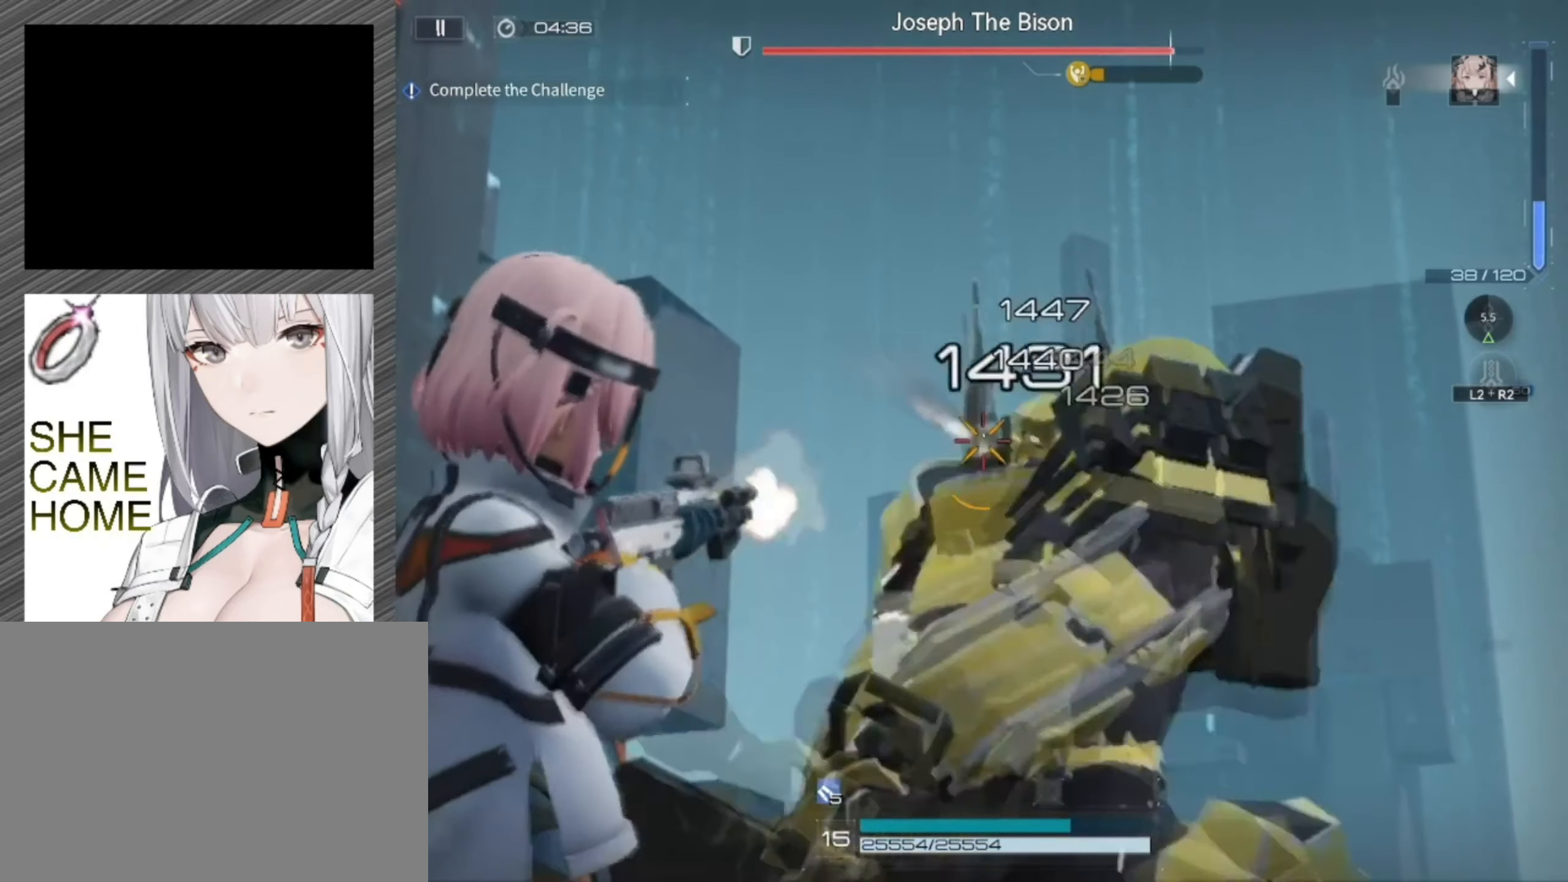
Gameplay with a controller (PlayStation layout); each line is a JSON object with the inputs held at the frame after it (dt_ms = milliseconds from this image to that frame). "events" lists button and stick changes between this image and that frame as [ms after this image, input, new state], when the widget could be followed in between.
{"dt_ms": 500, "buttons": ["L1", "R1"], "left_stick": "center", "right_stick": "center", "events": []}
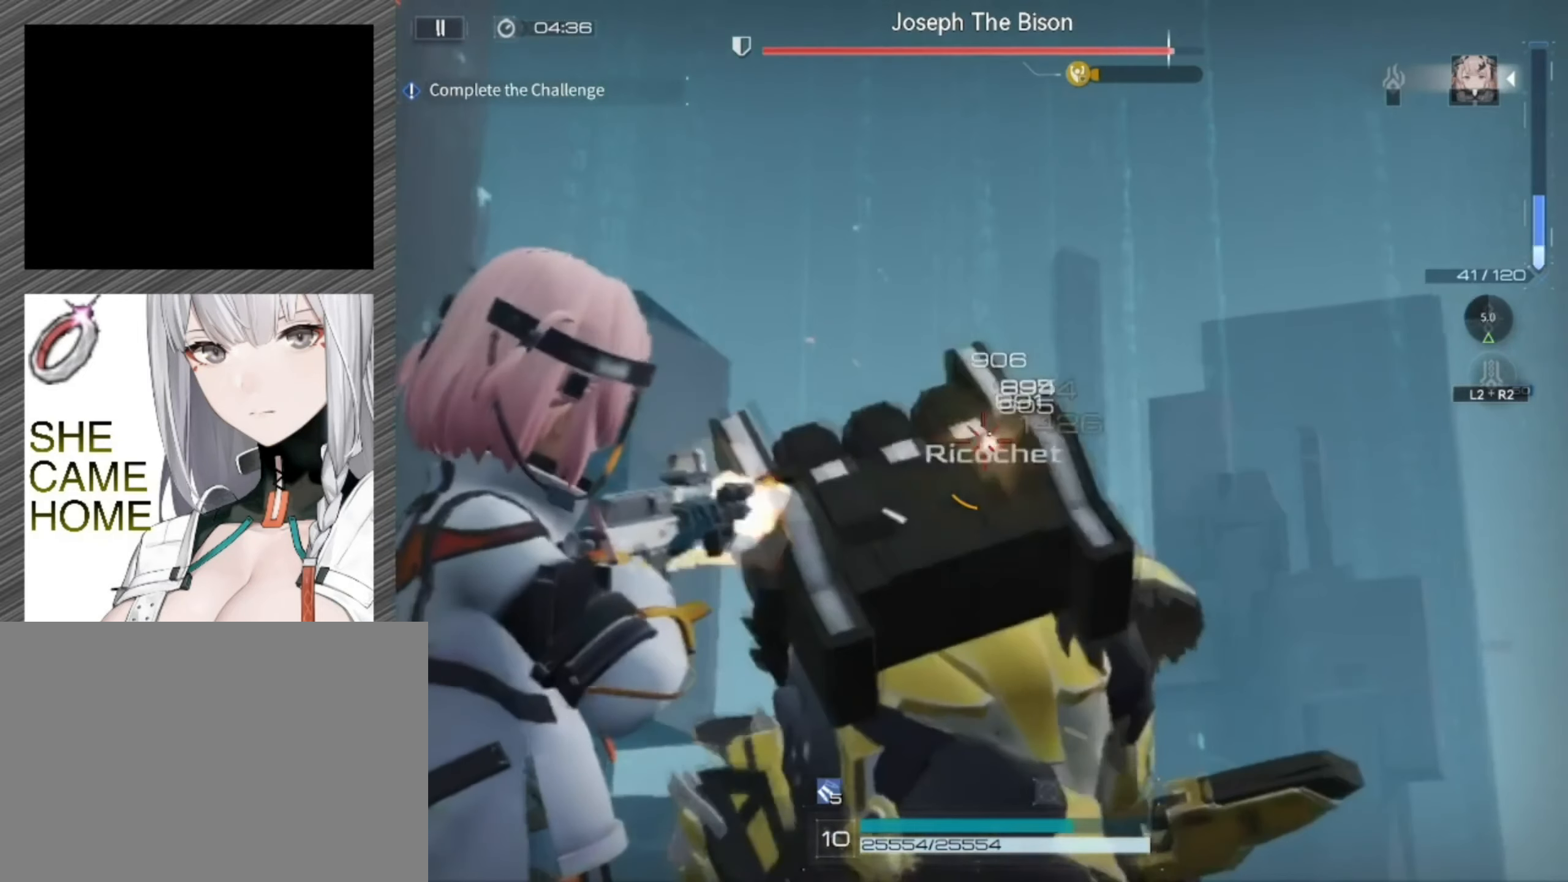
{"dt_ms": 500, "buttons": [], "left_stick": "down", "right_stick": "down", "events": [[83, "left_stick", "down"], [150, "L1", "up"], [283, "R1", "up"], [283, "right_stick", "down"]]}
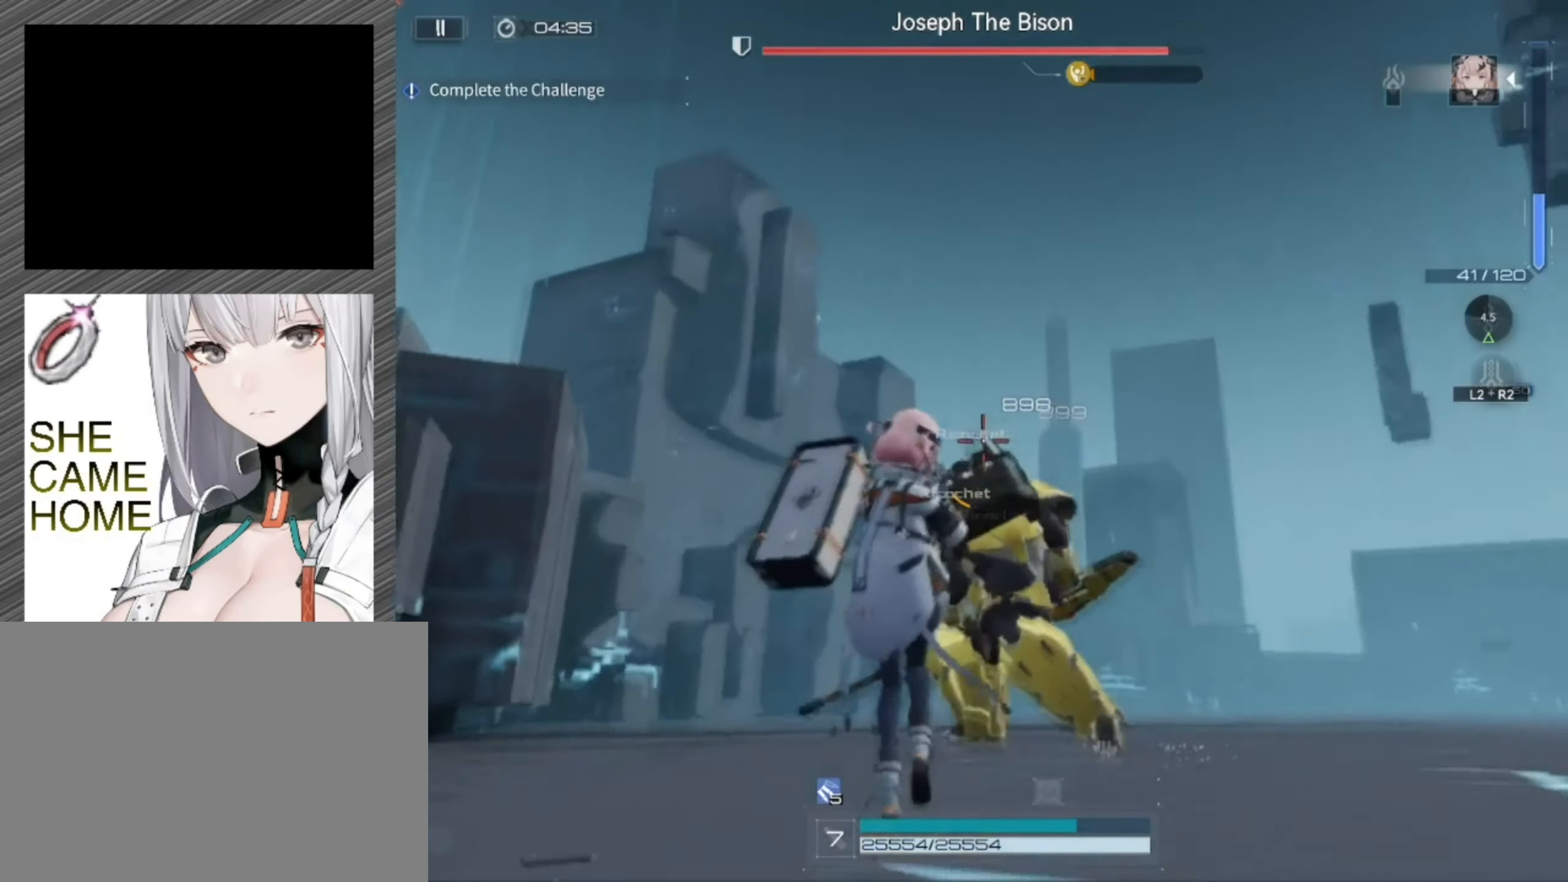
{"dt_ms": 500, "buttons": ["SQUARE"], "left_stick": "up-right", "right_stick": "center", "events": [[216, "left_stick", "down-right"], [250, "right_stick", "center"], [316, "left_stick", "right"], [416, "SQUARE", "down"], [416, "left_stick", "up-right"]]}
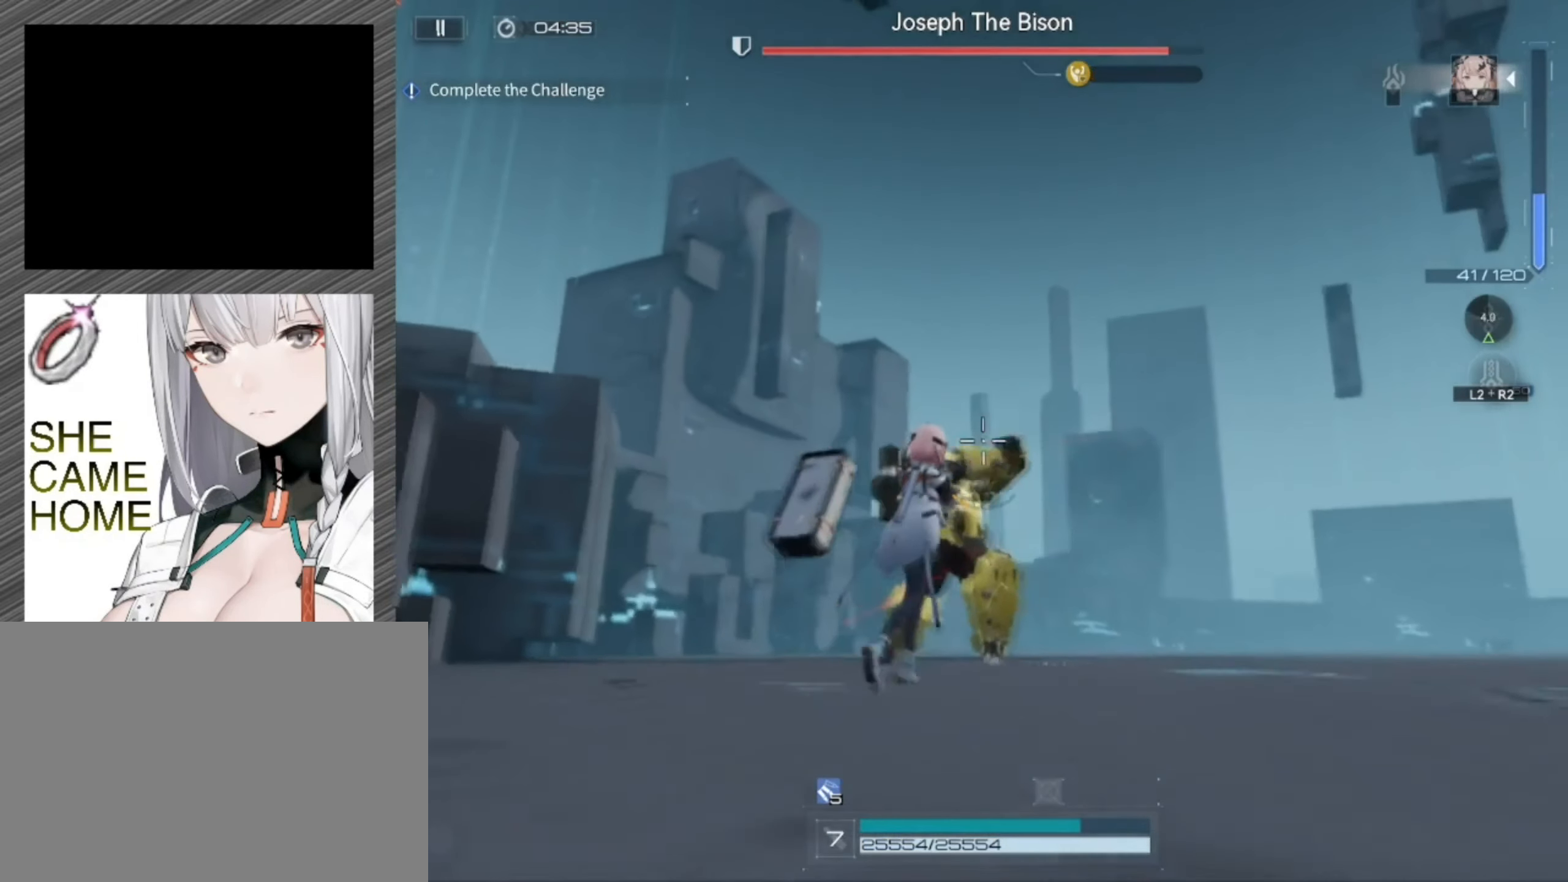
{"dt_ms": 500, "buttons": [], "left_stick": "center", "right_stick": "center", "events": [[16, "SQUARE", "up"], [16, "left_stick", "up"], [483, "left_stick", "center"]]}
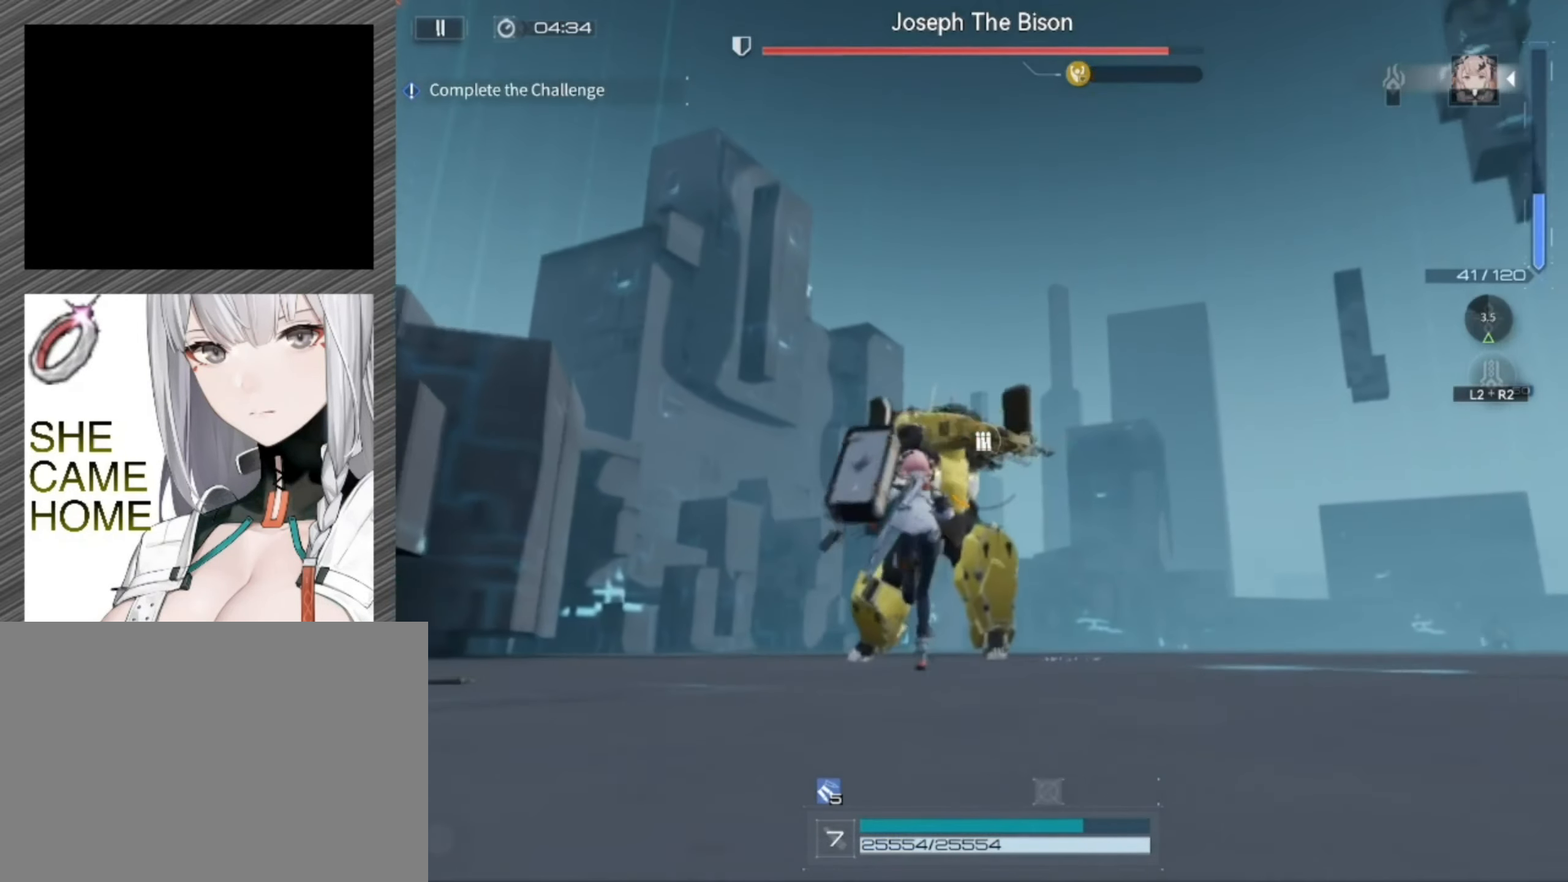
{"dt_ms": 500, "buttons": ["L1"], "left_stick": "center", "right_stick": "center", "events": [[450, "L1", "down"]]}
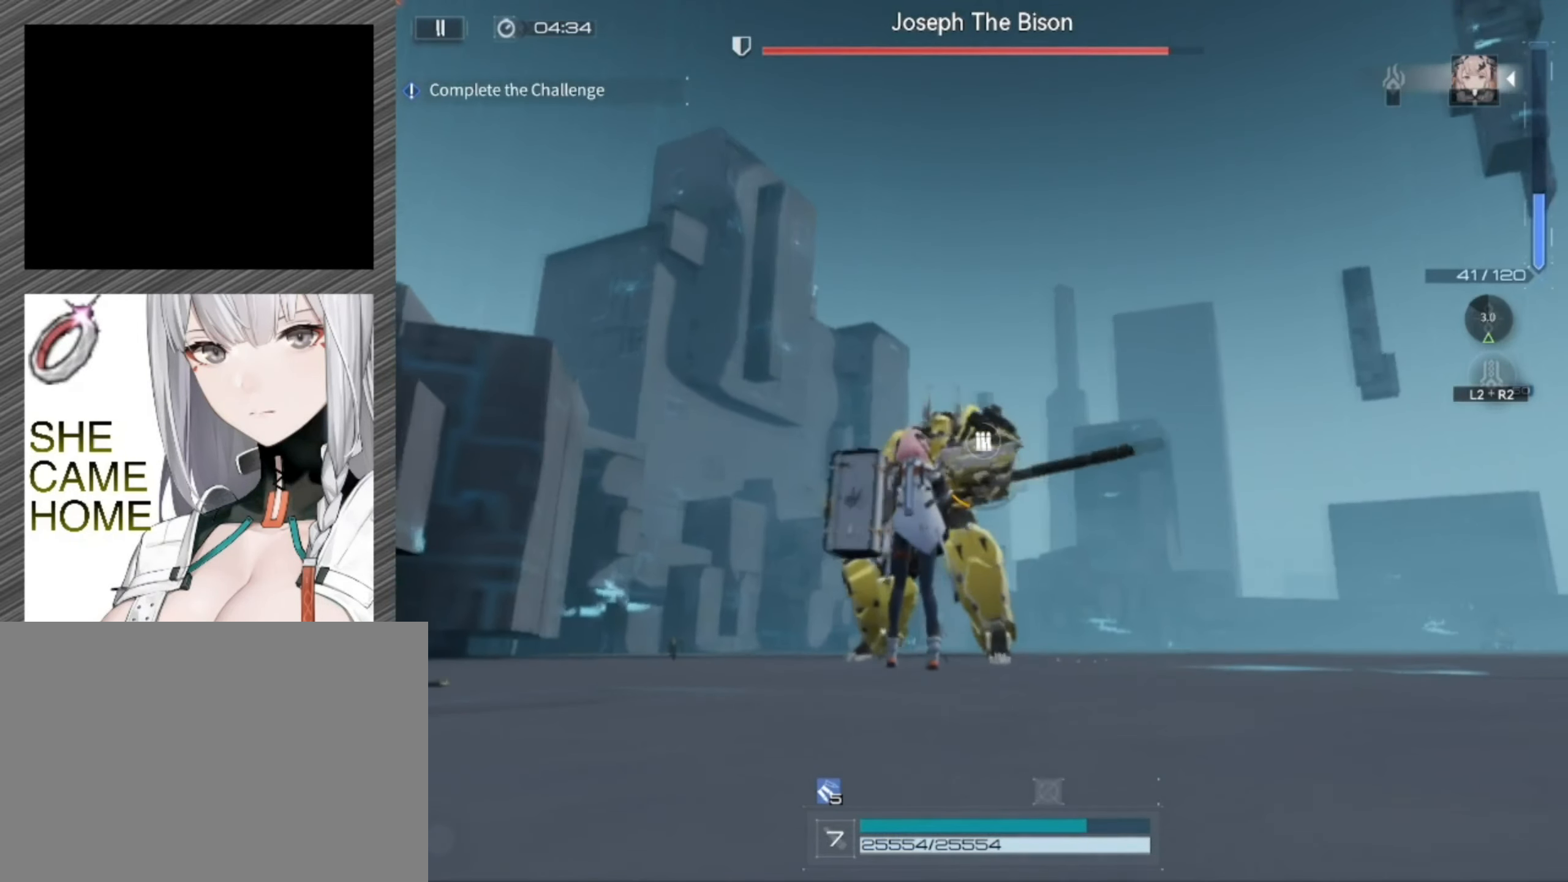
{"dt_ms": 500, "buttons": ["L1", "R1"], "left_stick": "center", "right_stick": "right", "events": [[16, "right_stick", "left"], [116, "left_stick", "down-left"], [150, "right_stick", "center"], [383, "R1", "down"], [433, "left_stick", "center"], [483, "right_stick", "right"]]}
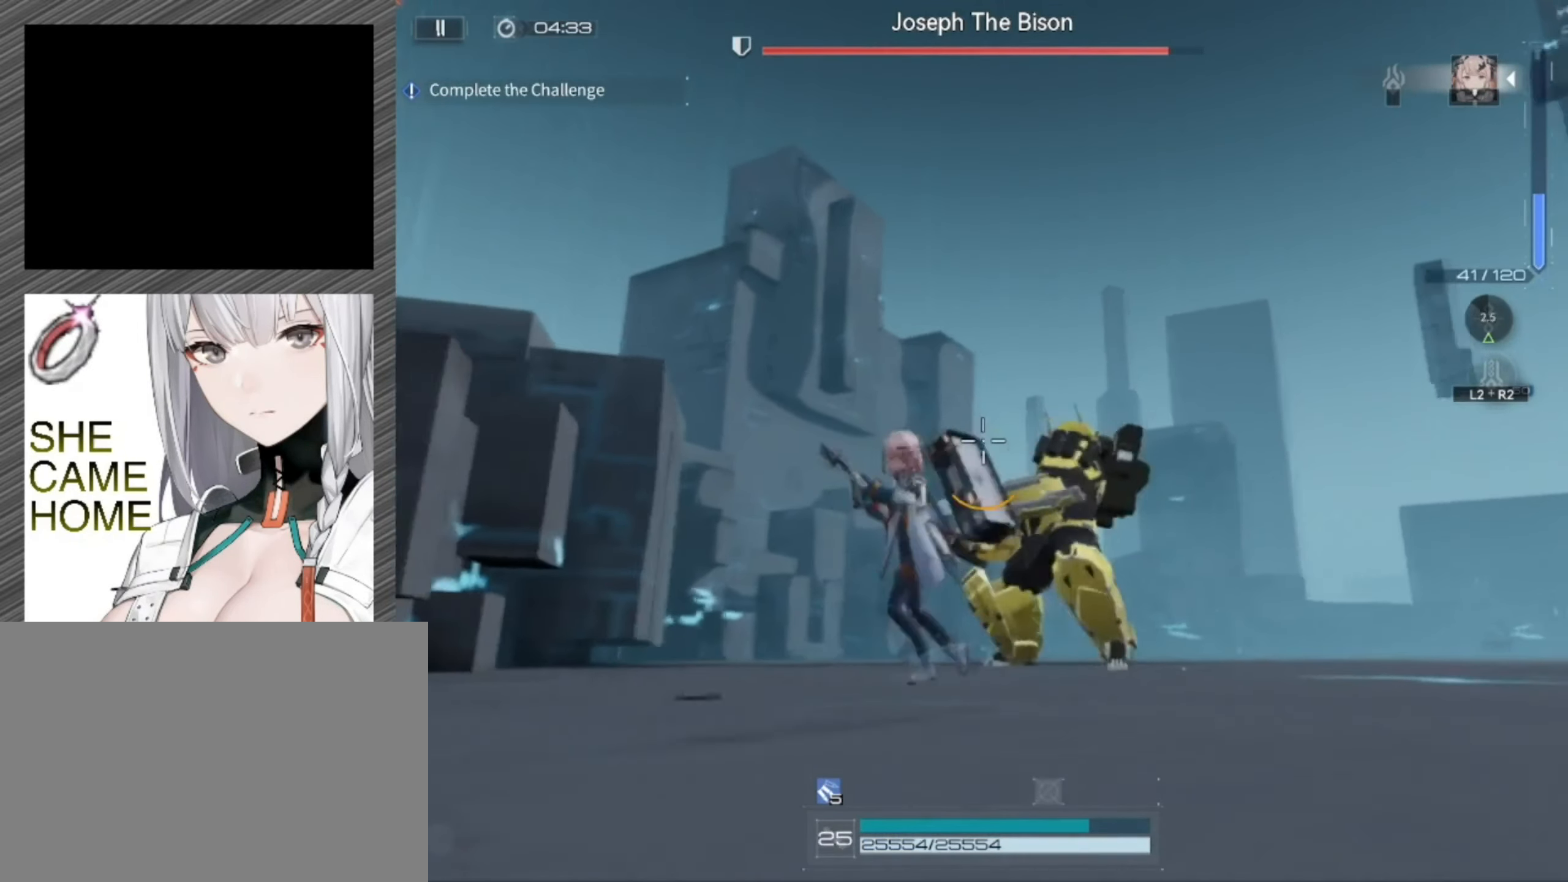
{"dt_ms": 500, "buttons": ["L1", "R1"], "left_stick": "center", "right_stick": "center", "events": [[83, "left_stick", "right"], [116, "right_stick", "center"], [283, "left_stick", "center"]]}
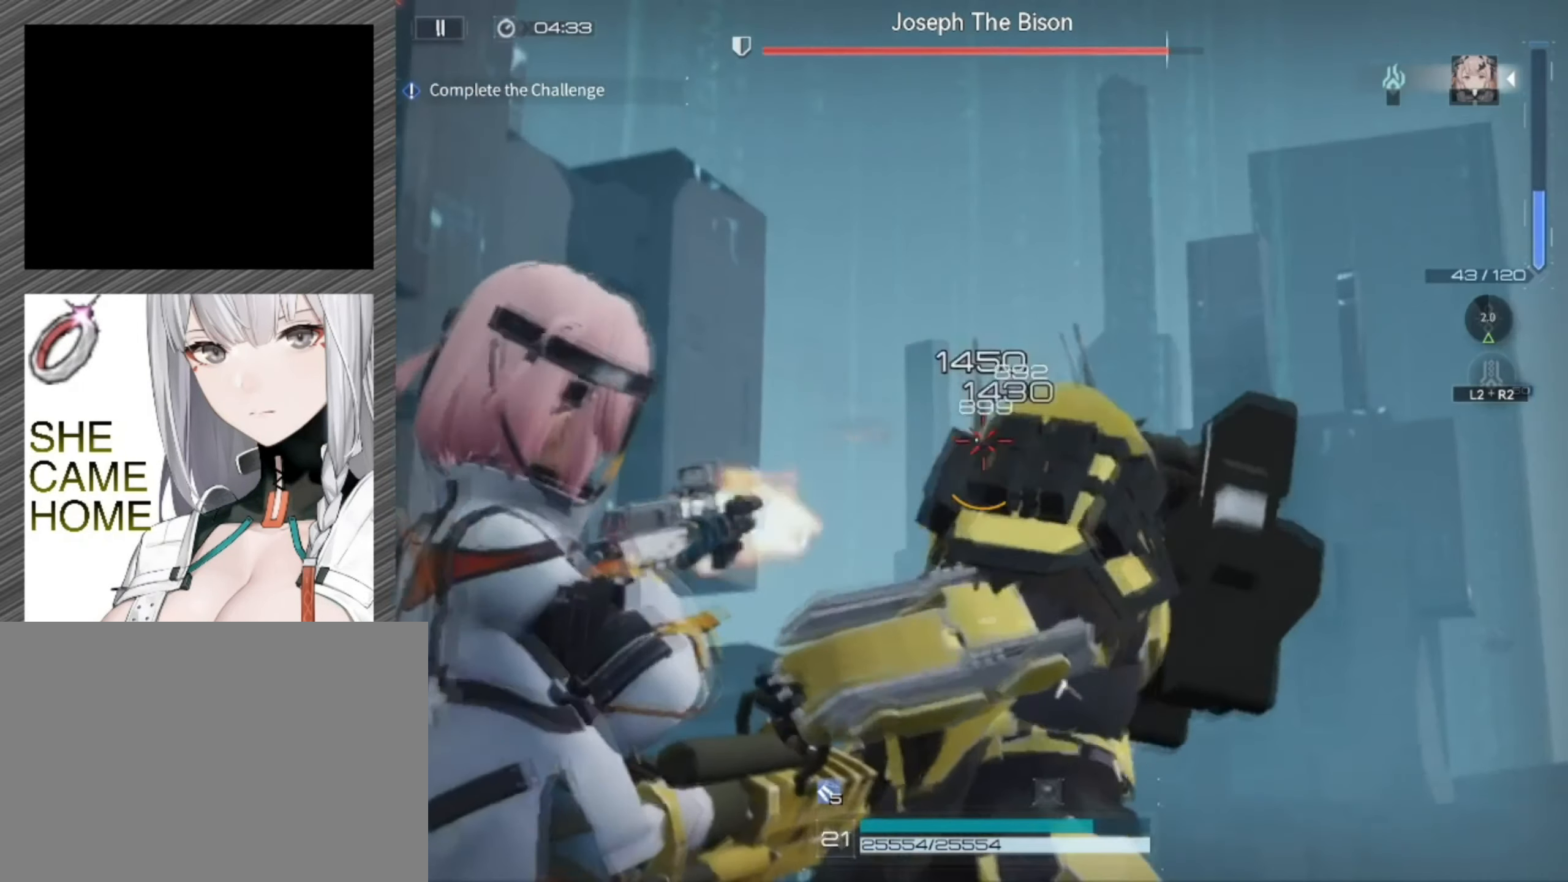
{"dt_ms": 500, "buttons": ["L1", "R1"], "left_stick": "center", "right_stick": "center", "events": []}
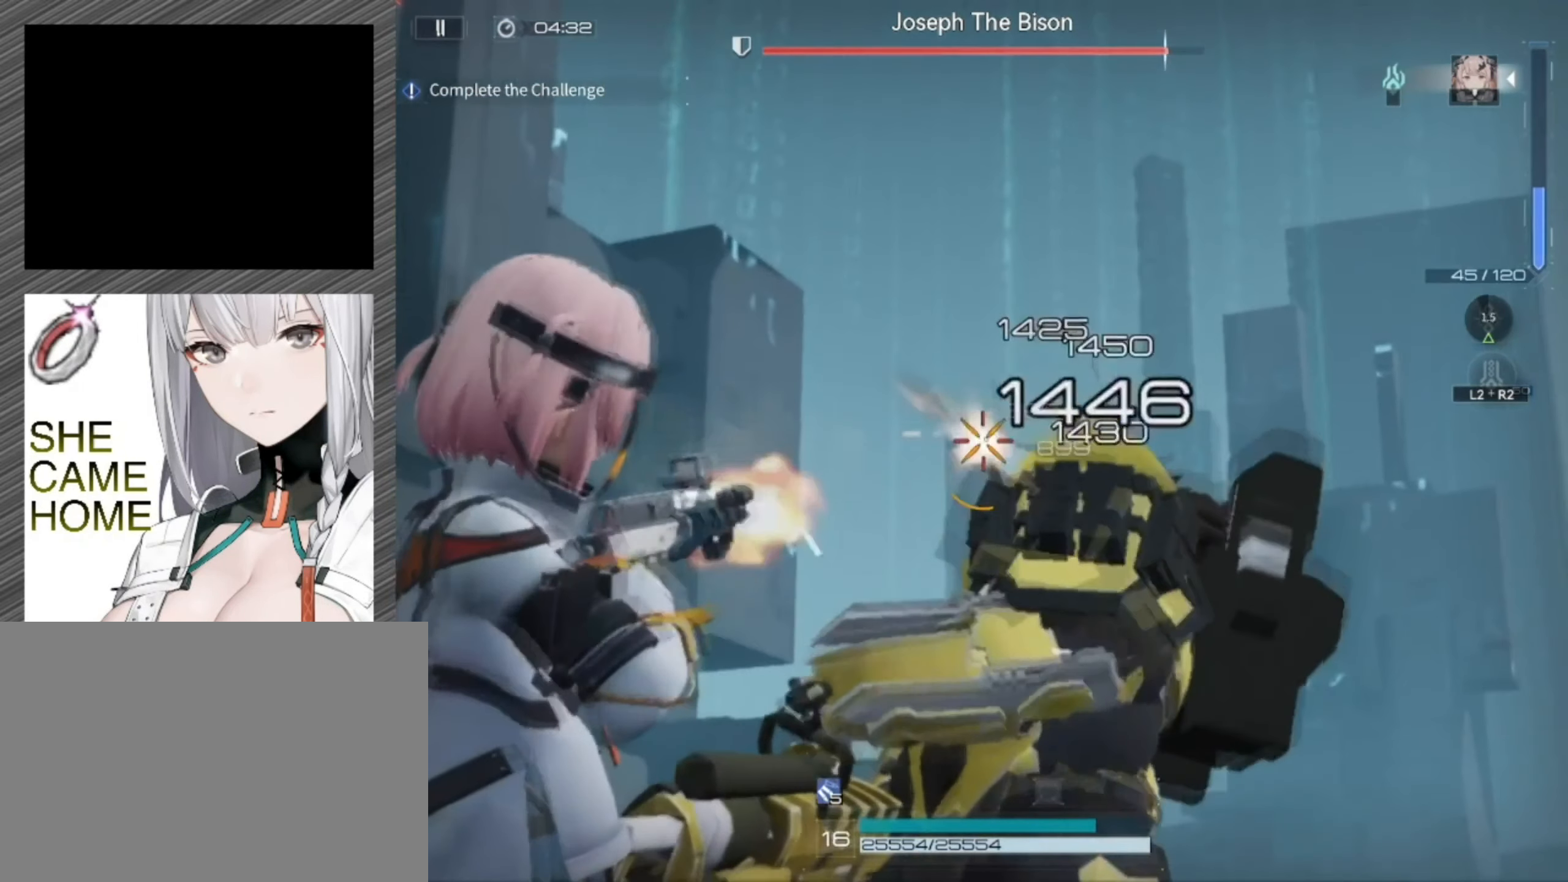
{"dt_ms": 500, "buttons": ["L1", "R1"], "left_stick": "center", "right_stick": "center", "events": []}
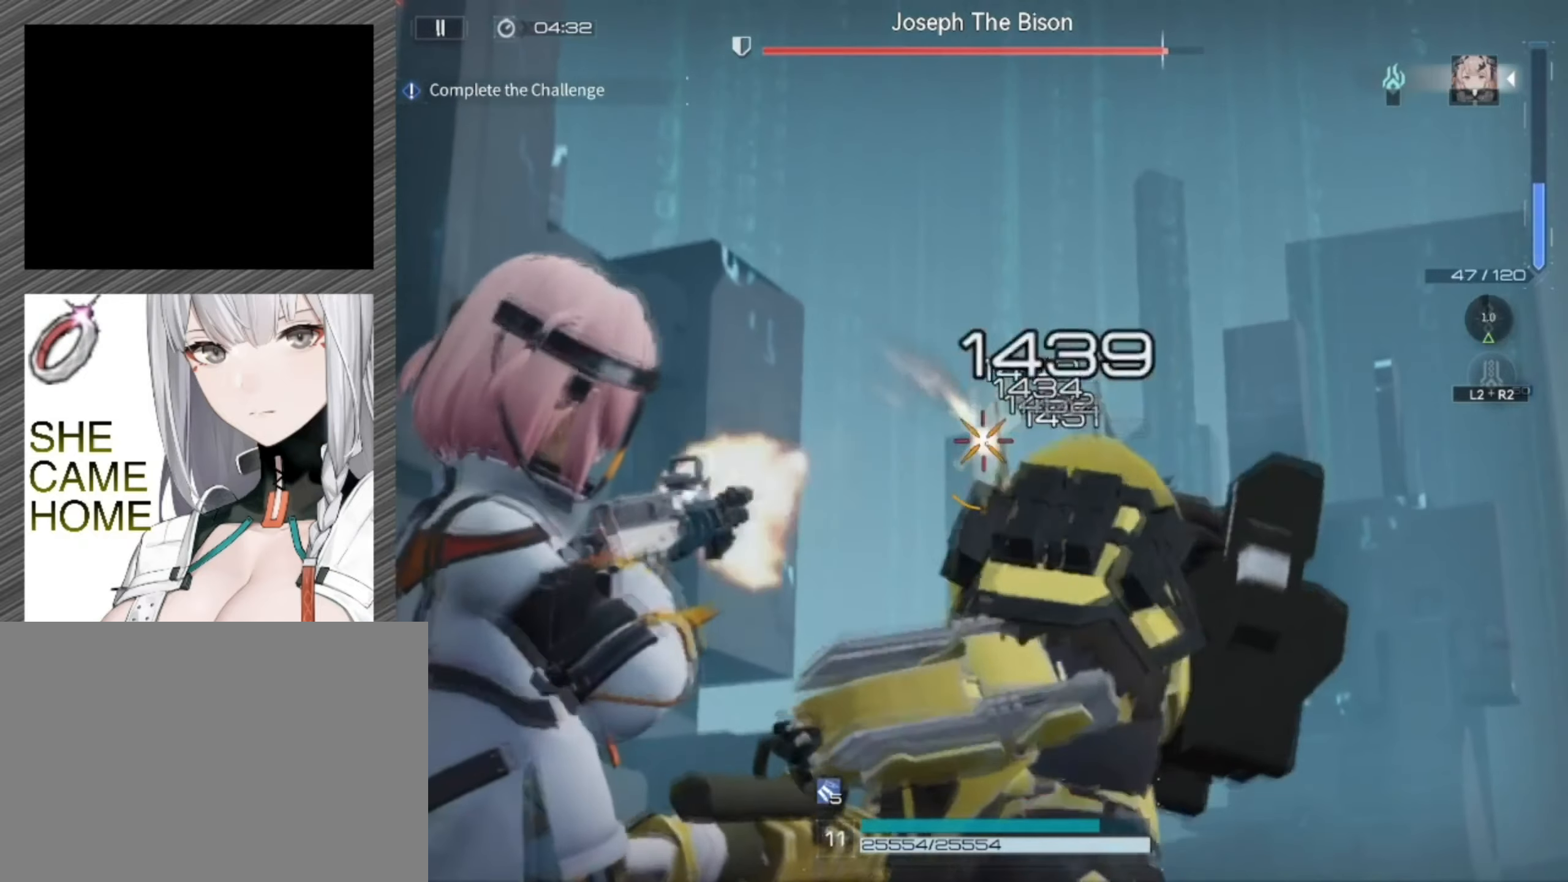
{"dt_ms": 500, "buttons": ["L1", "R1"], "left_stick": "center", "right_stick": "center", "events": []}
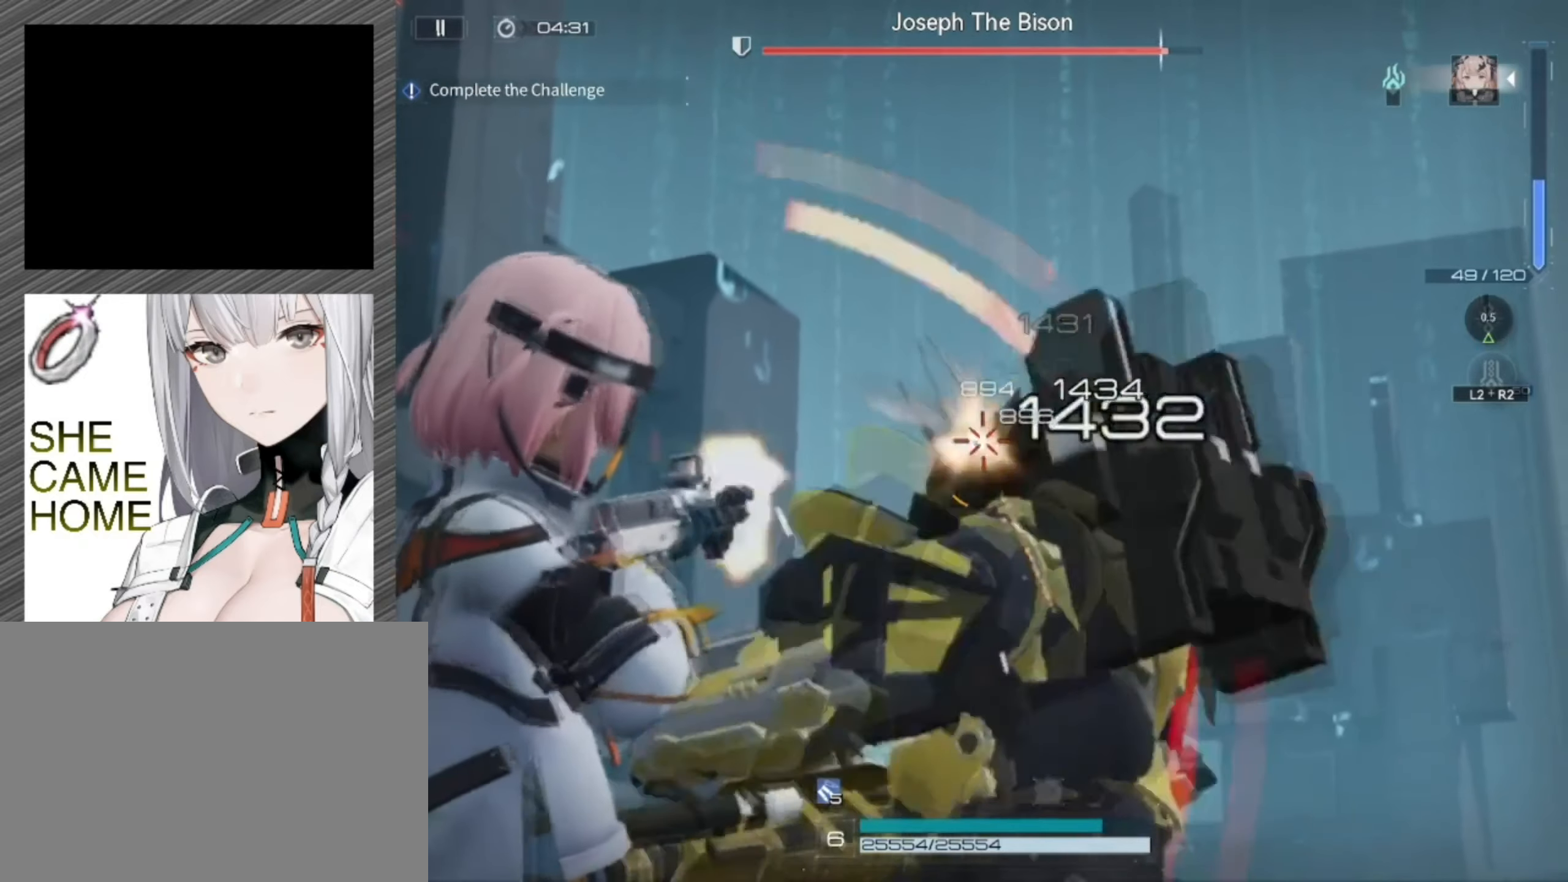
{"dt_ms": 500, "buttons": ["R1"], "left_stick": "down", "right_stick": "down-left", "events": [[50, "left_stick", "down"], [317, "right_stick", "down-left"], [383, "L1", "up"]]}
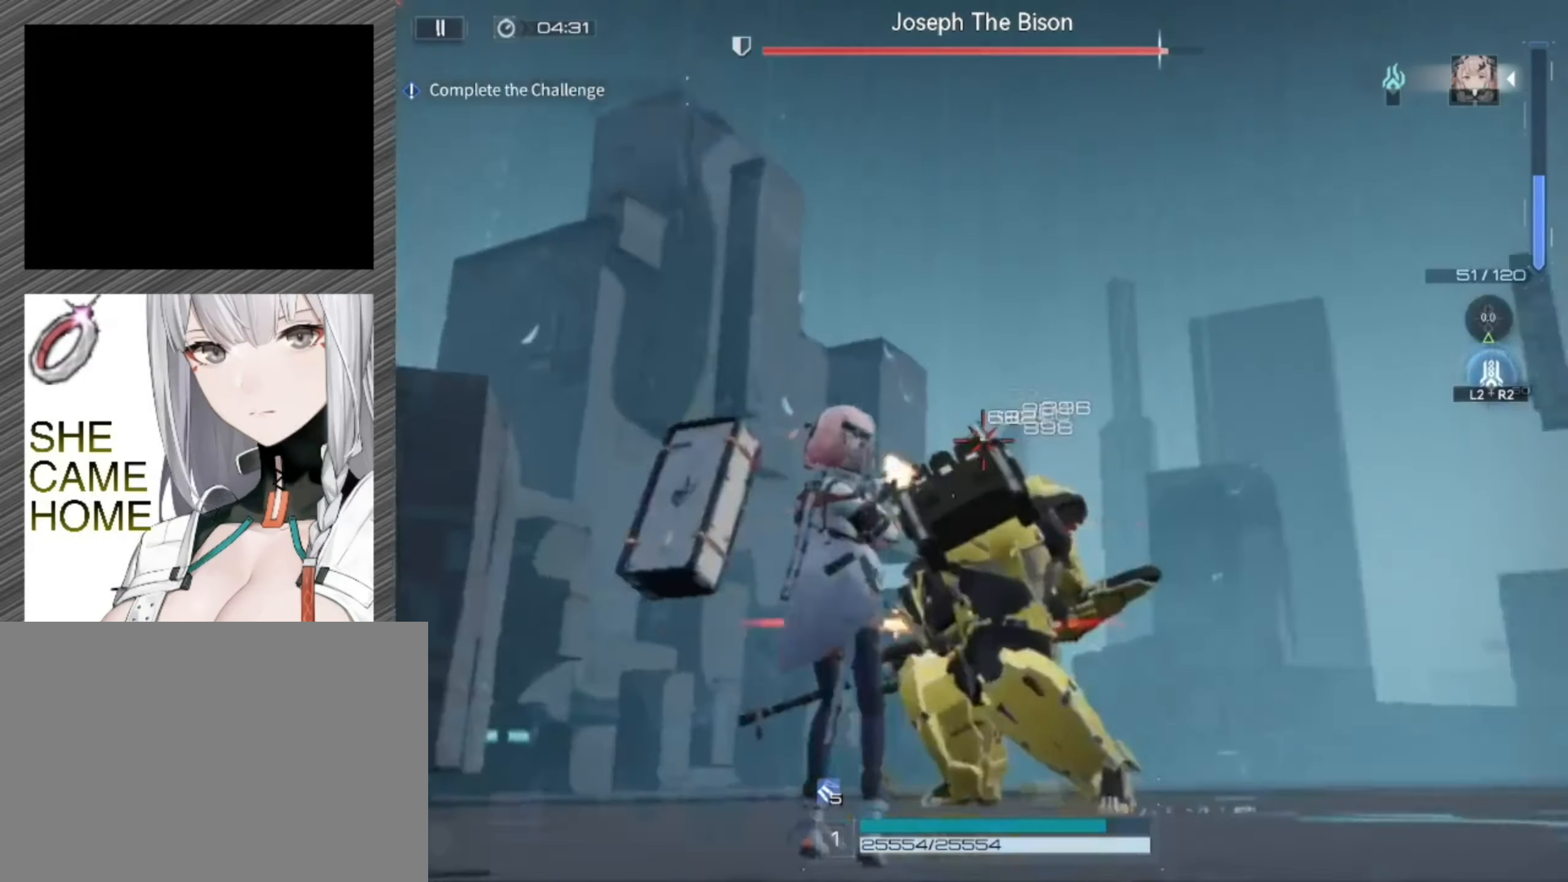
{"dt_ms": 500, "buttons": ["R1"], "left_stick": "down-right", "right_stick": "down-left", "events": [[167, "right_stick", "center"], [283, "left_stick", "down-right"], [433, "right_stick", "down-left"]]}
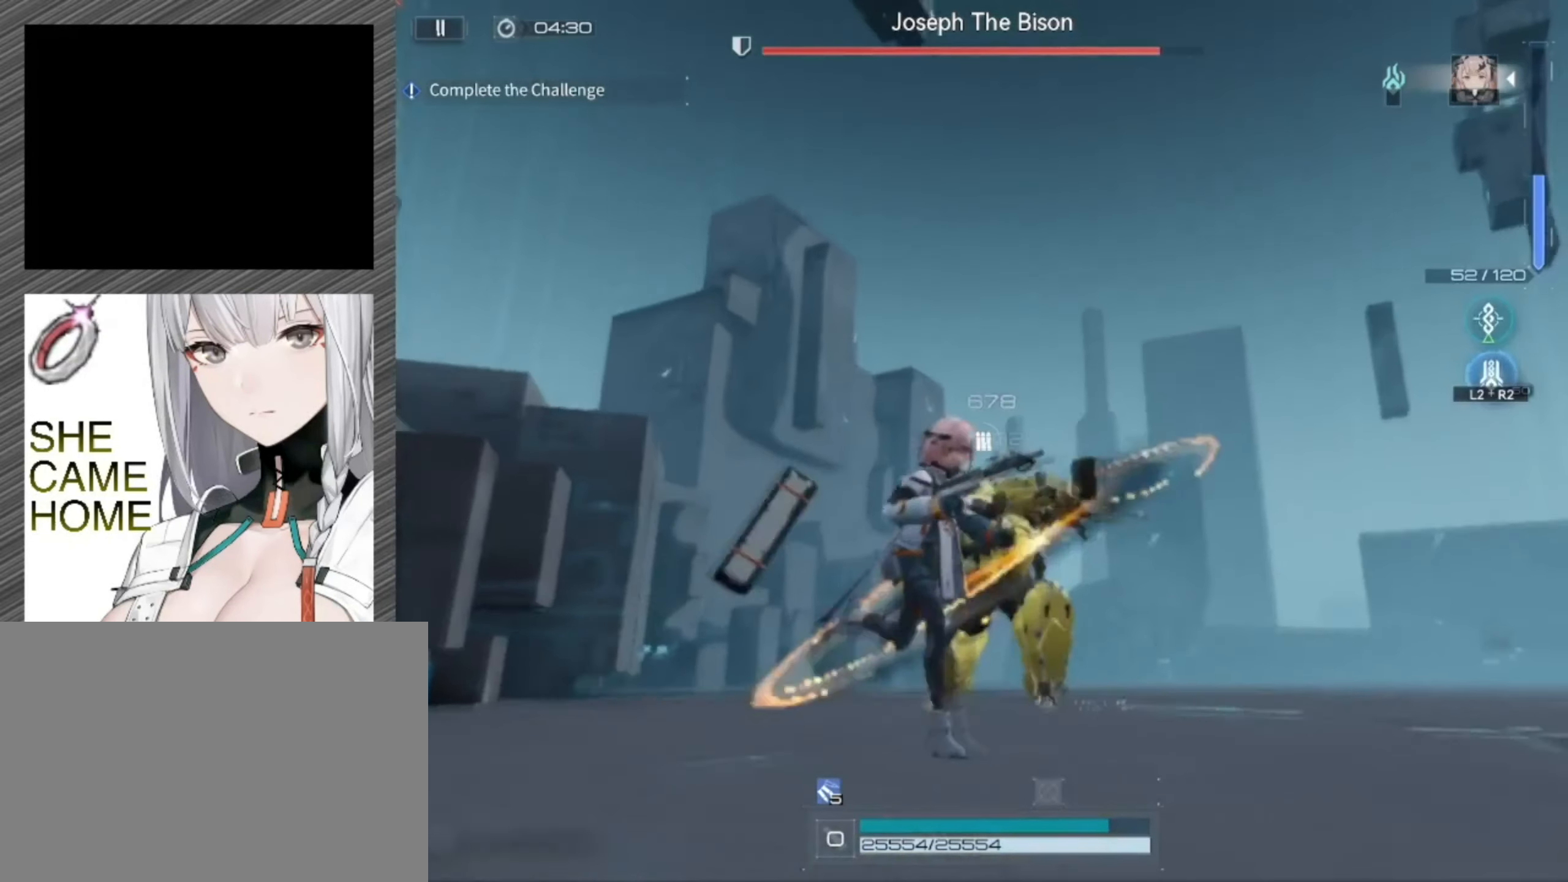
{"dt_ms": 500, "buttons": [], "left_stick": "up", "right_stick": "center", "events": [[83, "R1", "up"], [83, "left_stick", "right"], [117, "right_stick", "center"], [250, "left_stick", "up"]]}
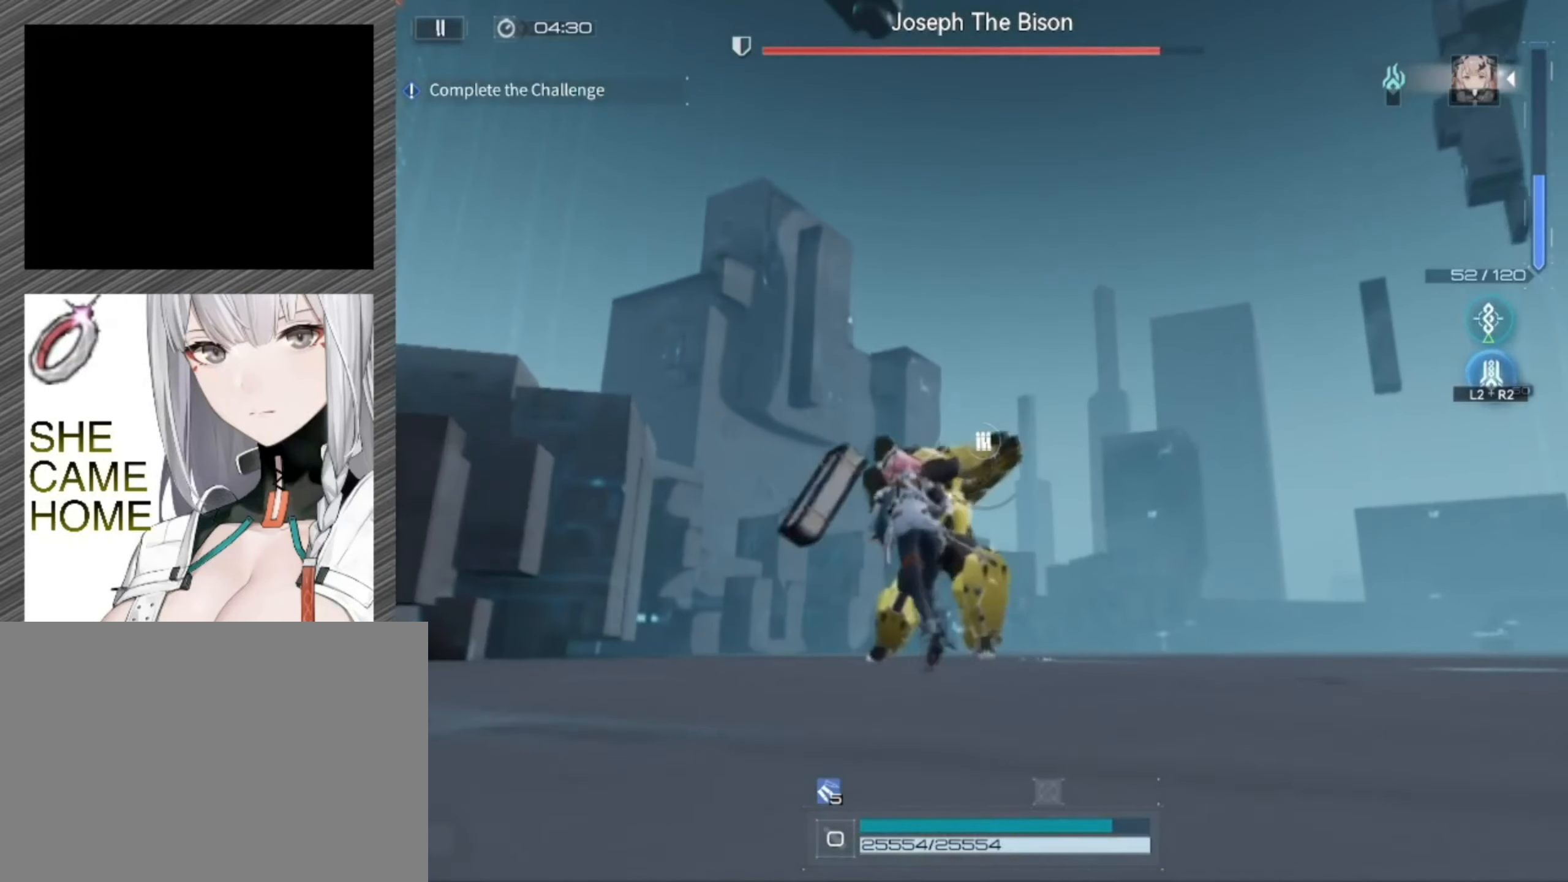
{"dt_ms": 500, "buttons": ["L1"], "left_stick": "center", "right_stick": "center", "events": [[217, "left_stick", "center"], [283, "L1", "down"]]}
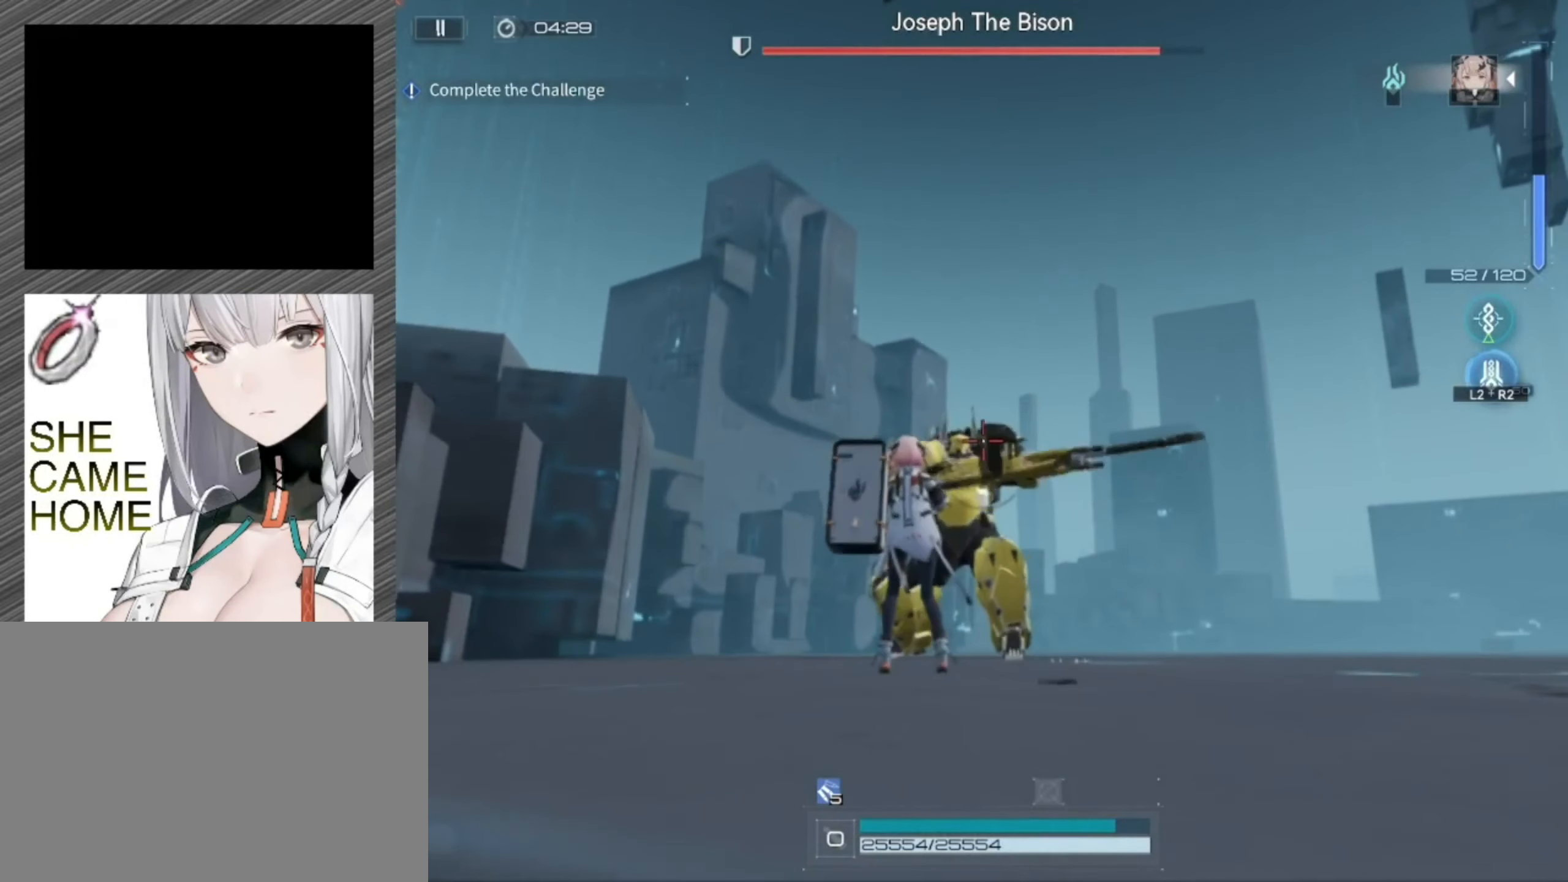
{"dt_ms": 500, "buttons": ["L1", "R1"], "left_stick": "center", "right_stick": "center", "events": [[83, "R1", "down"], [183, "left_stick", "left"], [383, "left_stick", "center"]]}
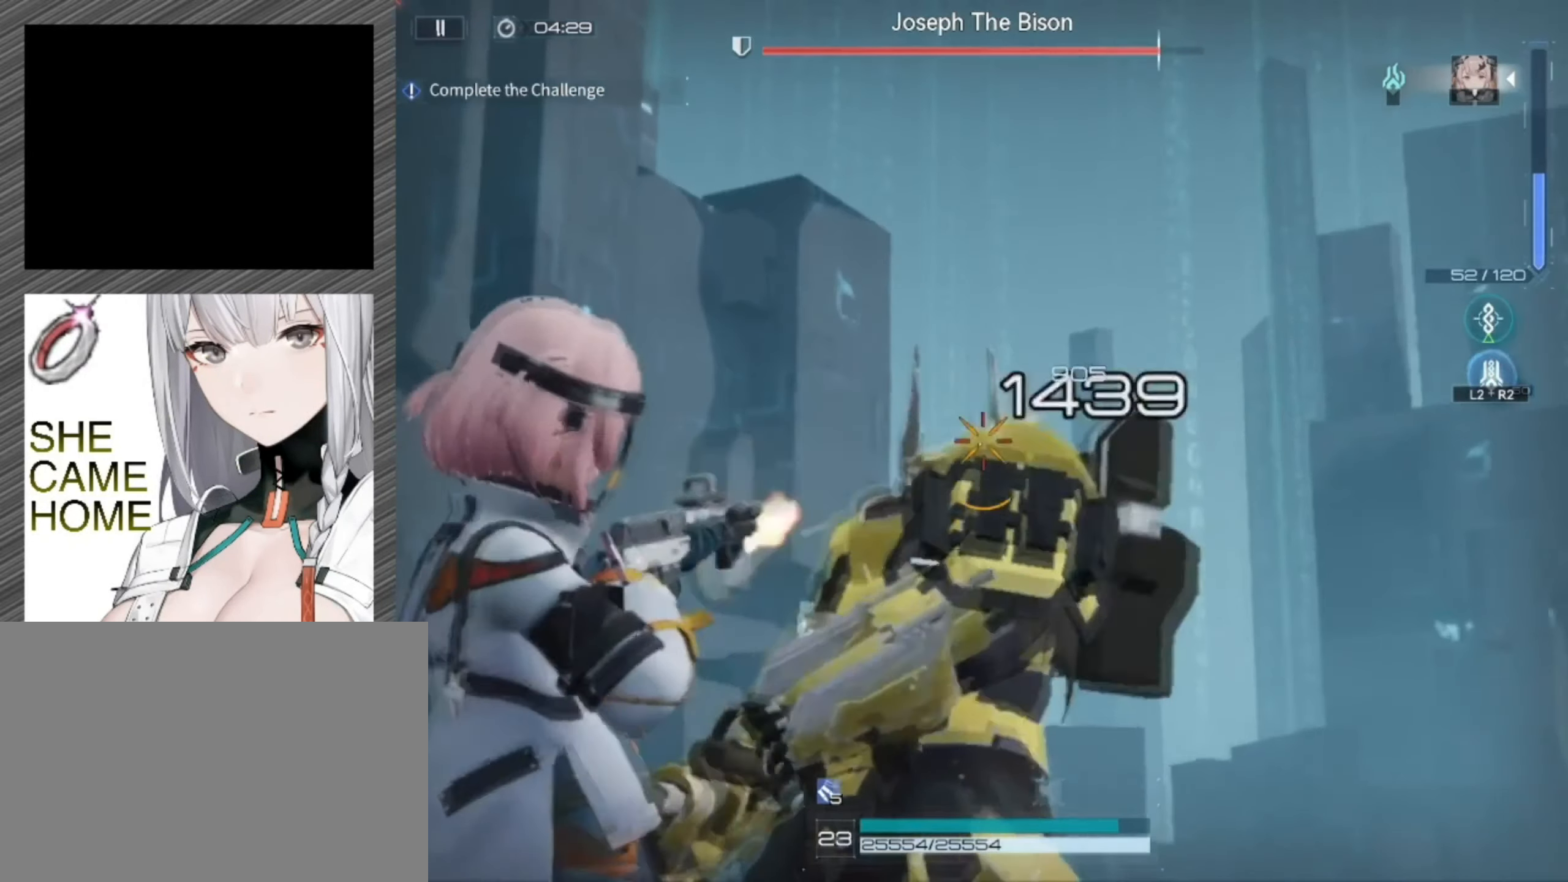
{"dt_ms": 500, "buttons": ["L1", "R1"], "left_stick": "center", "right_stick": "center", "events": [[50, "left_stick", "down-left"], [183, "left_stick", "center"]]}
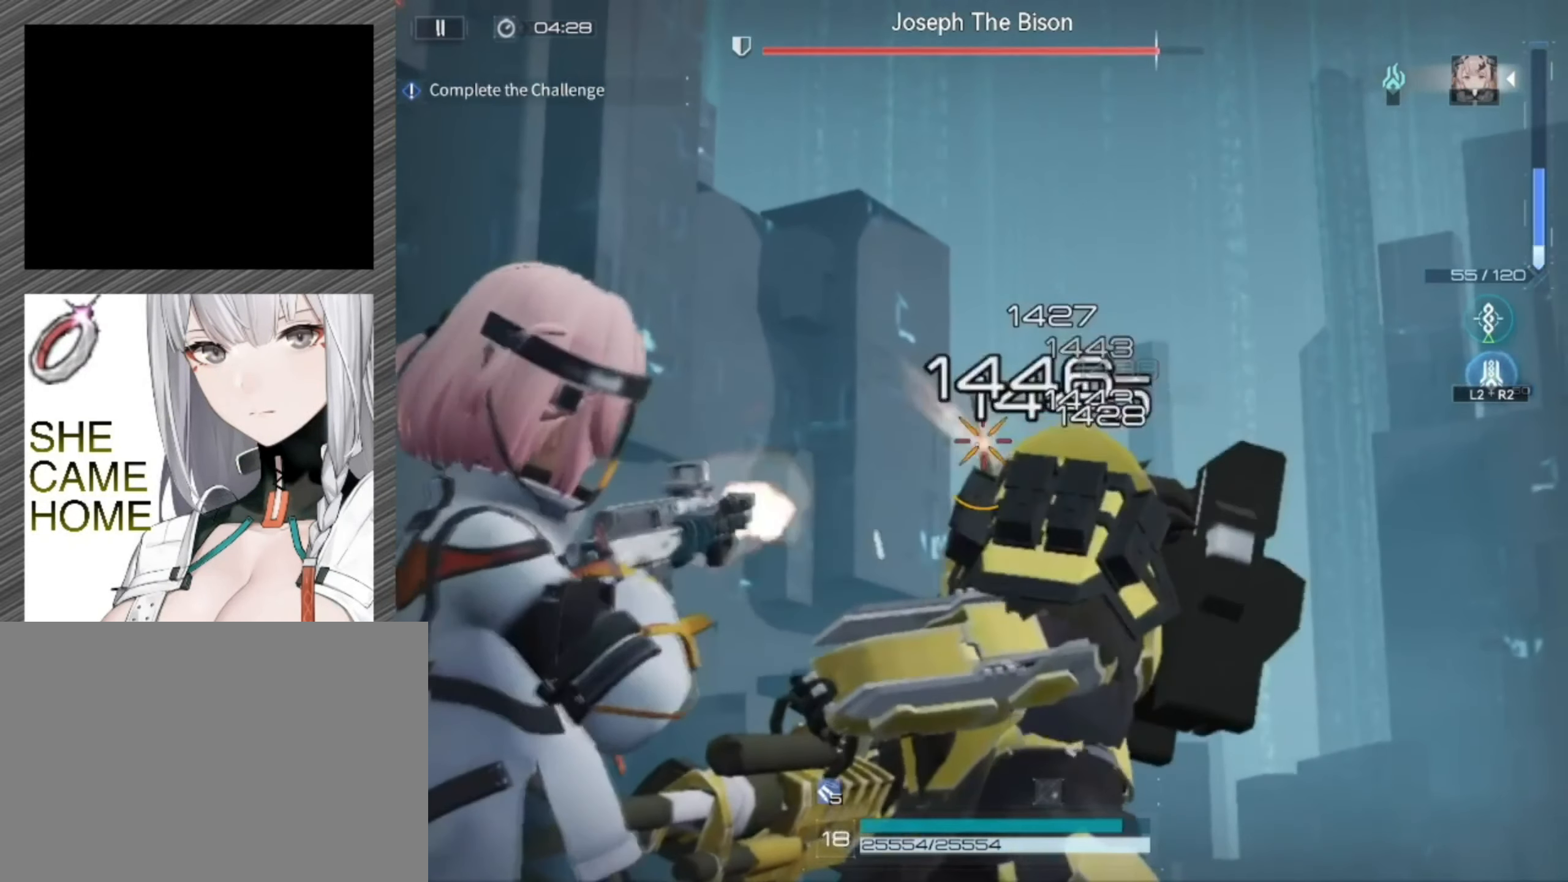
{"dt_ms": 500, "buttons": ["L1", "R1"], "left_stick": "center", "right_stick": "center", "events": []}
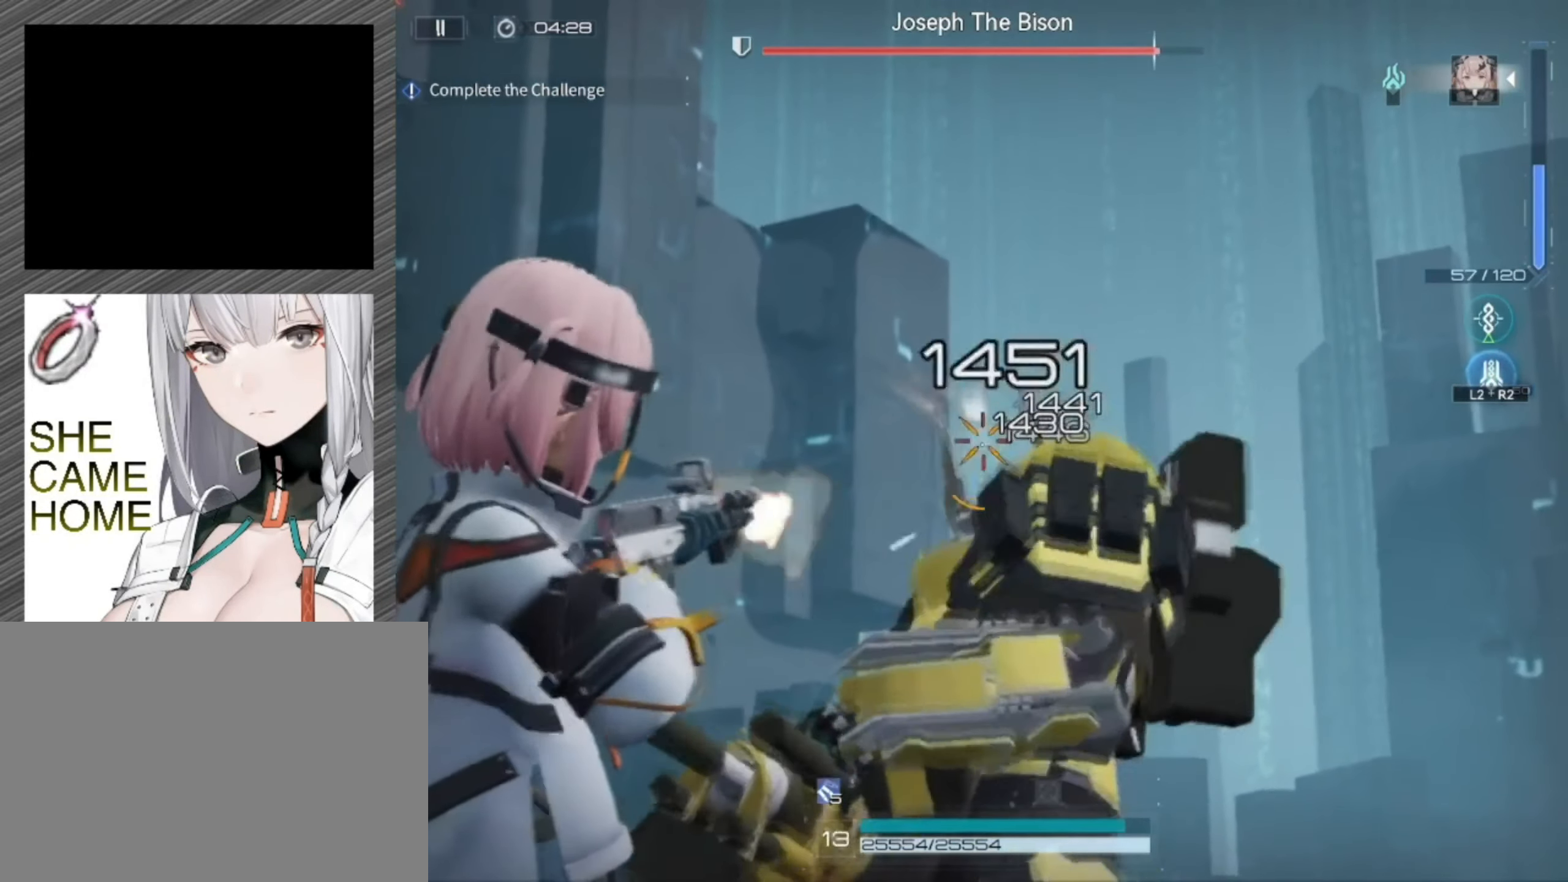
{"dt_ms": 500, "buttons": ["L1", "R1"], "left_stick": "center", "right_stick": "center", "events": []}
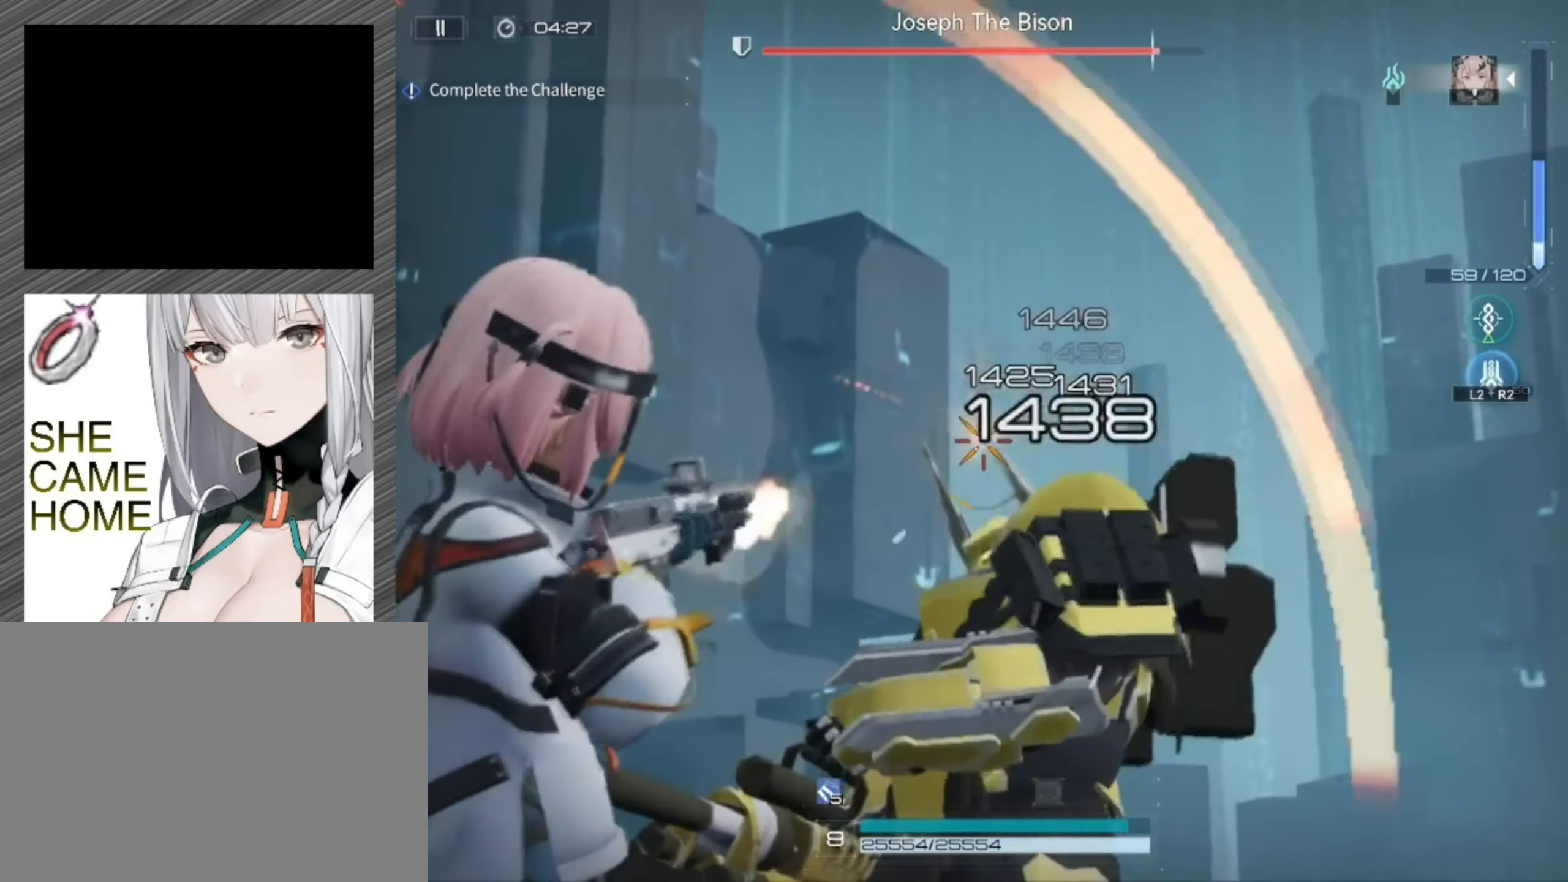
{"dt_ms": 500, "buttons": ["L1", "R1"], "left_stick": "center", "right_stick": "center", "events": []}
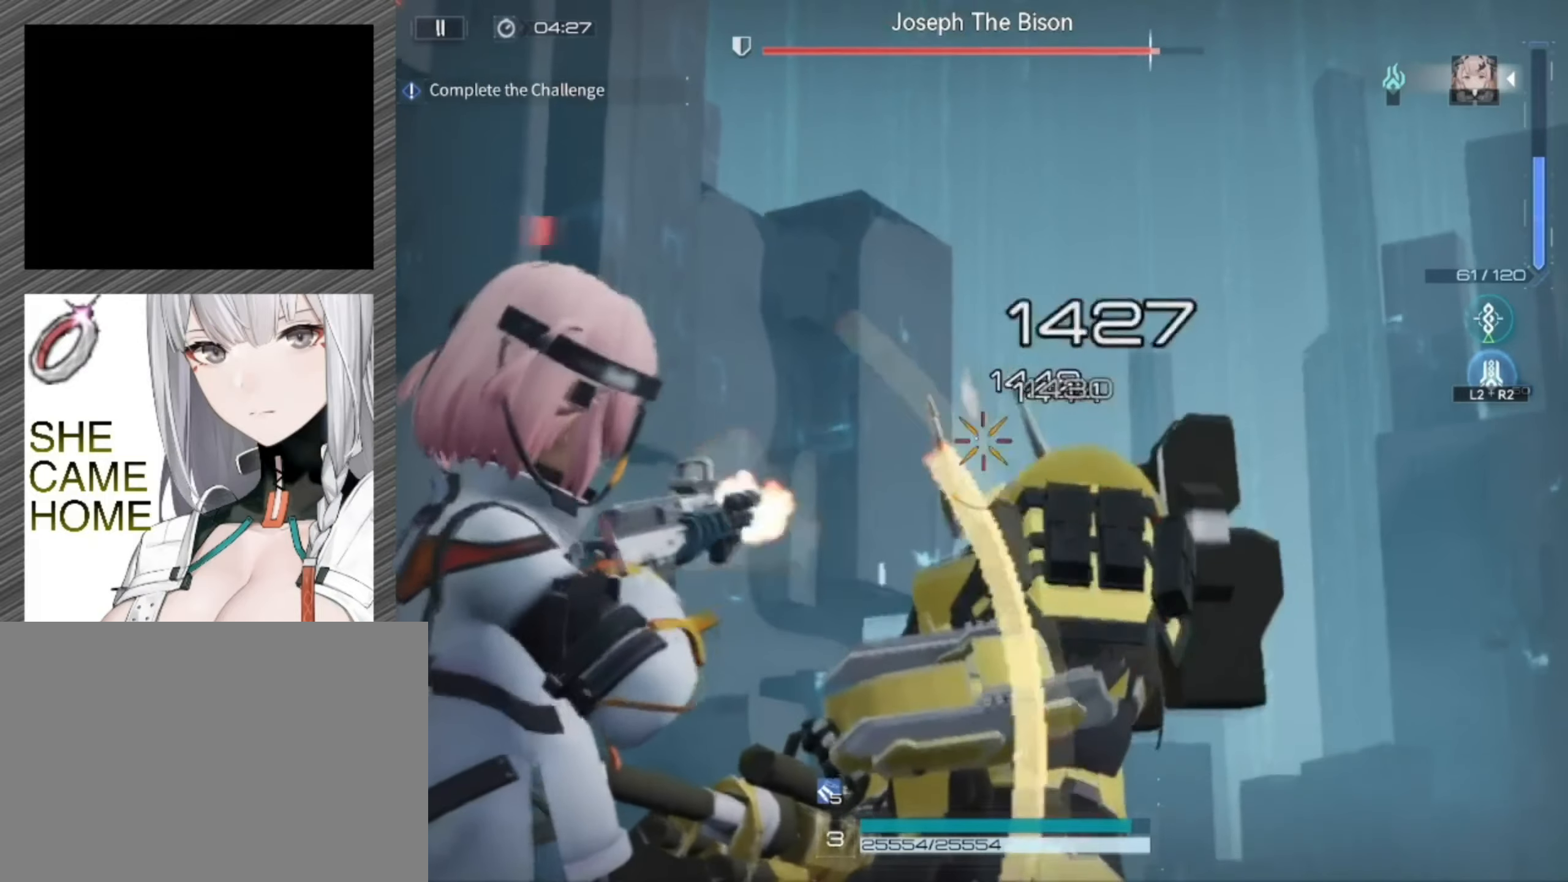
{"dt_ms": 500, "buttons": ["L1", "R1"], "left_stick": "center", "right_stick": "center", "events": []}
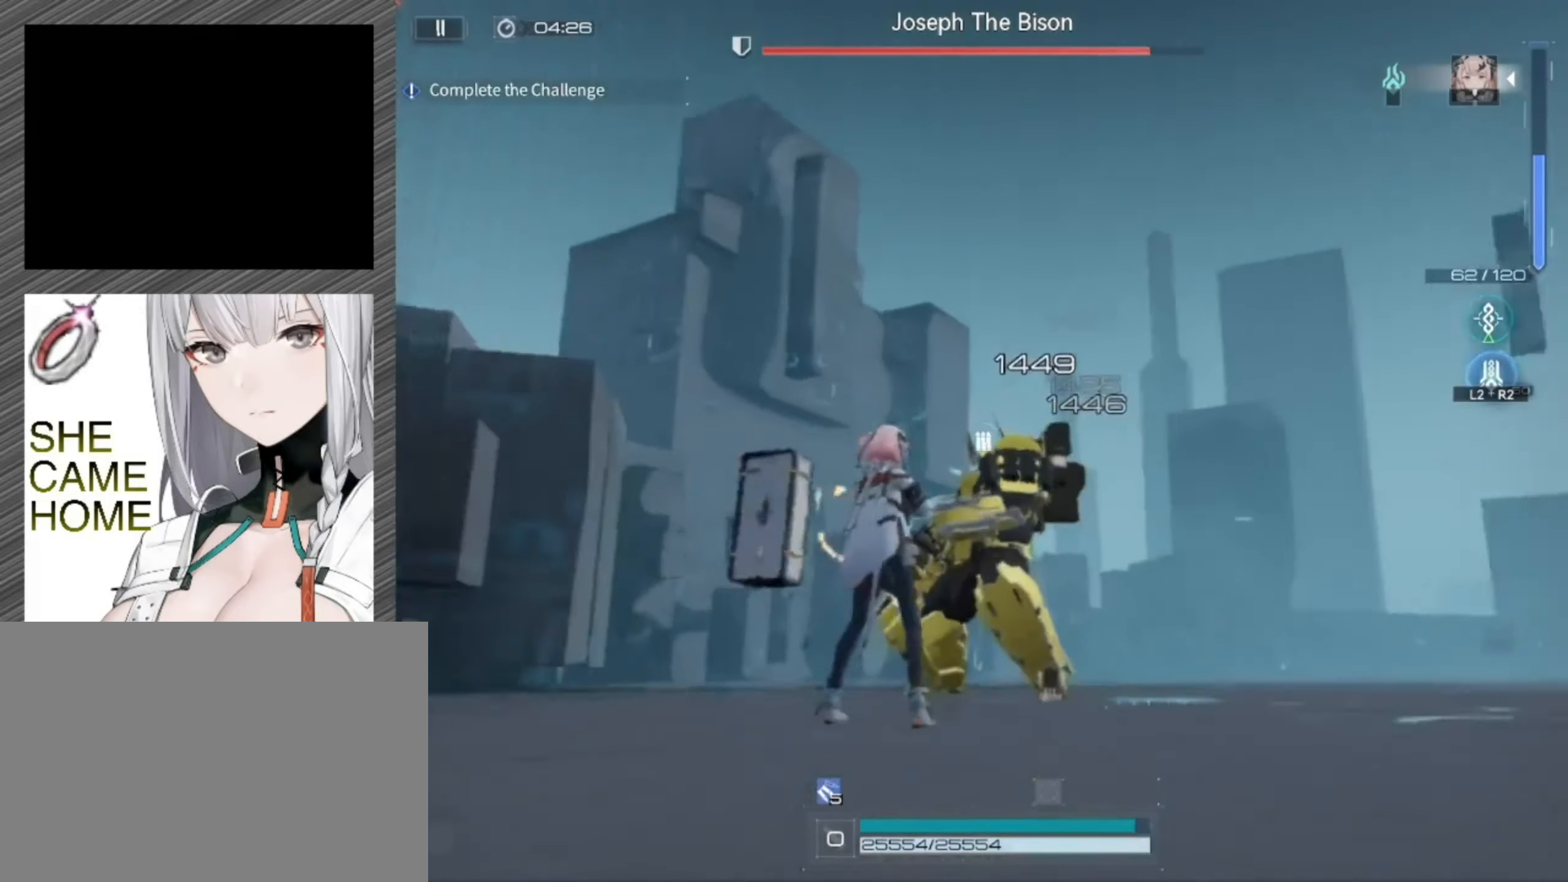
{"dt_ms": 500, "buttons": [], "left_stick": "right", "right_stick": "left", "events": [[117, "L1", "up"], [150, "R1", "up"], [150, "left_stick", "right"], [184, "L3", "down"], [217, "right_stick", "down-left"], [284, "right_stick", "left"], [350, "L3", "up"]]}
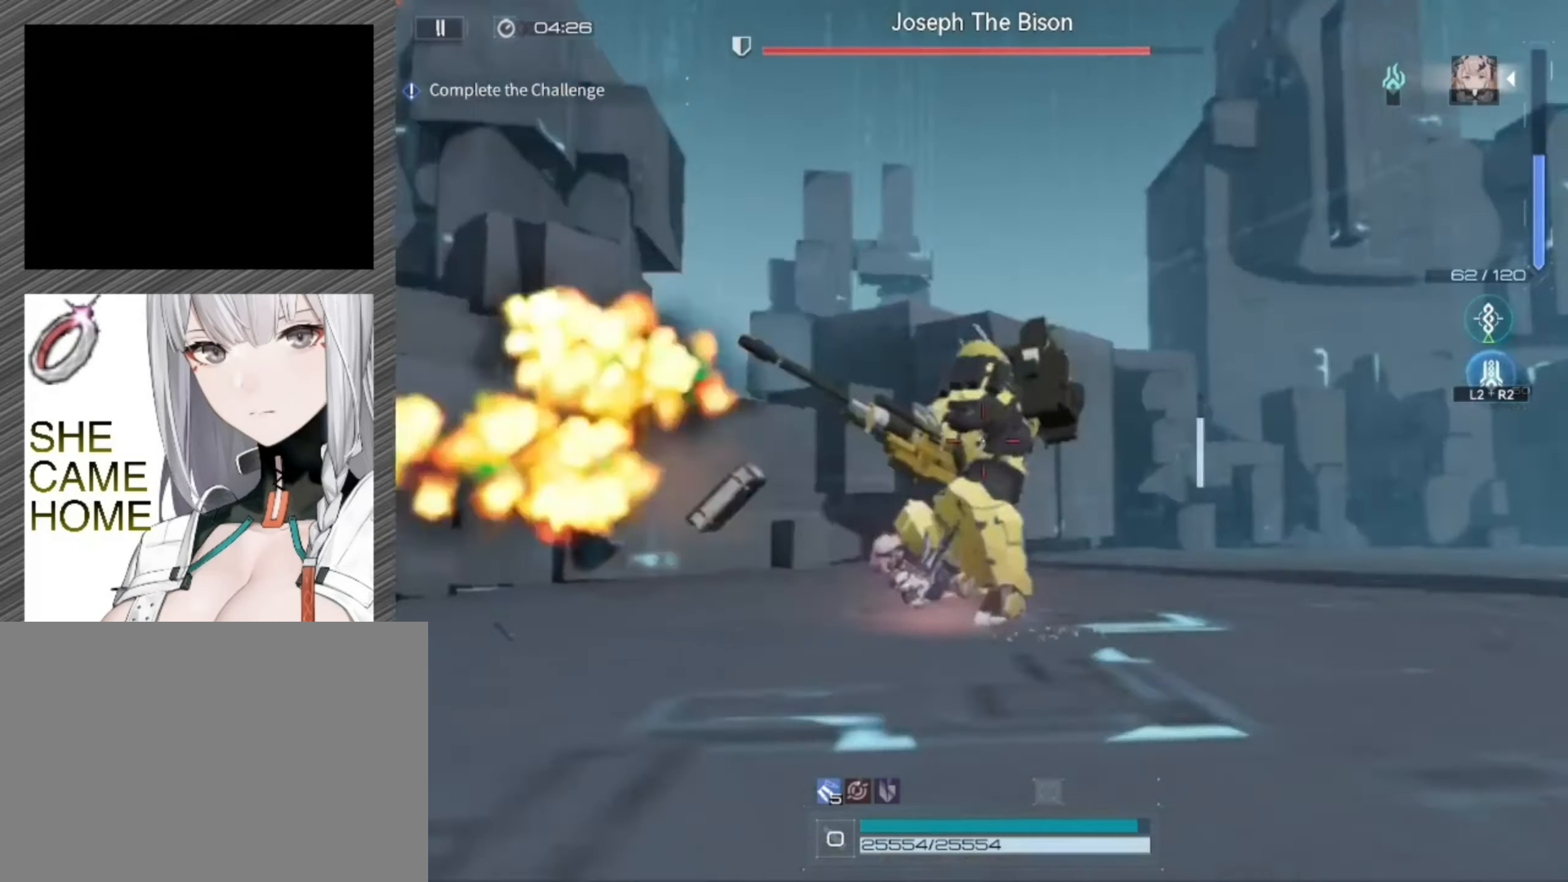
{"dt_ms": 1000, "buttons": [], "left_stick": "down-left", "right_stick": "center", "events": [[84, "right_stick", "center"], [217, "SQUARE", "down"], [284, "SQUARE", "up"], [617, "left_stick", "center"], [784, "right_stick", "left"], [850, "left_stick", "down-left"], [950, "right_stick", "center"]]}
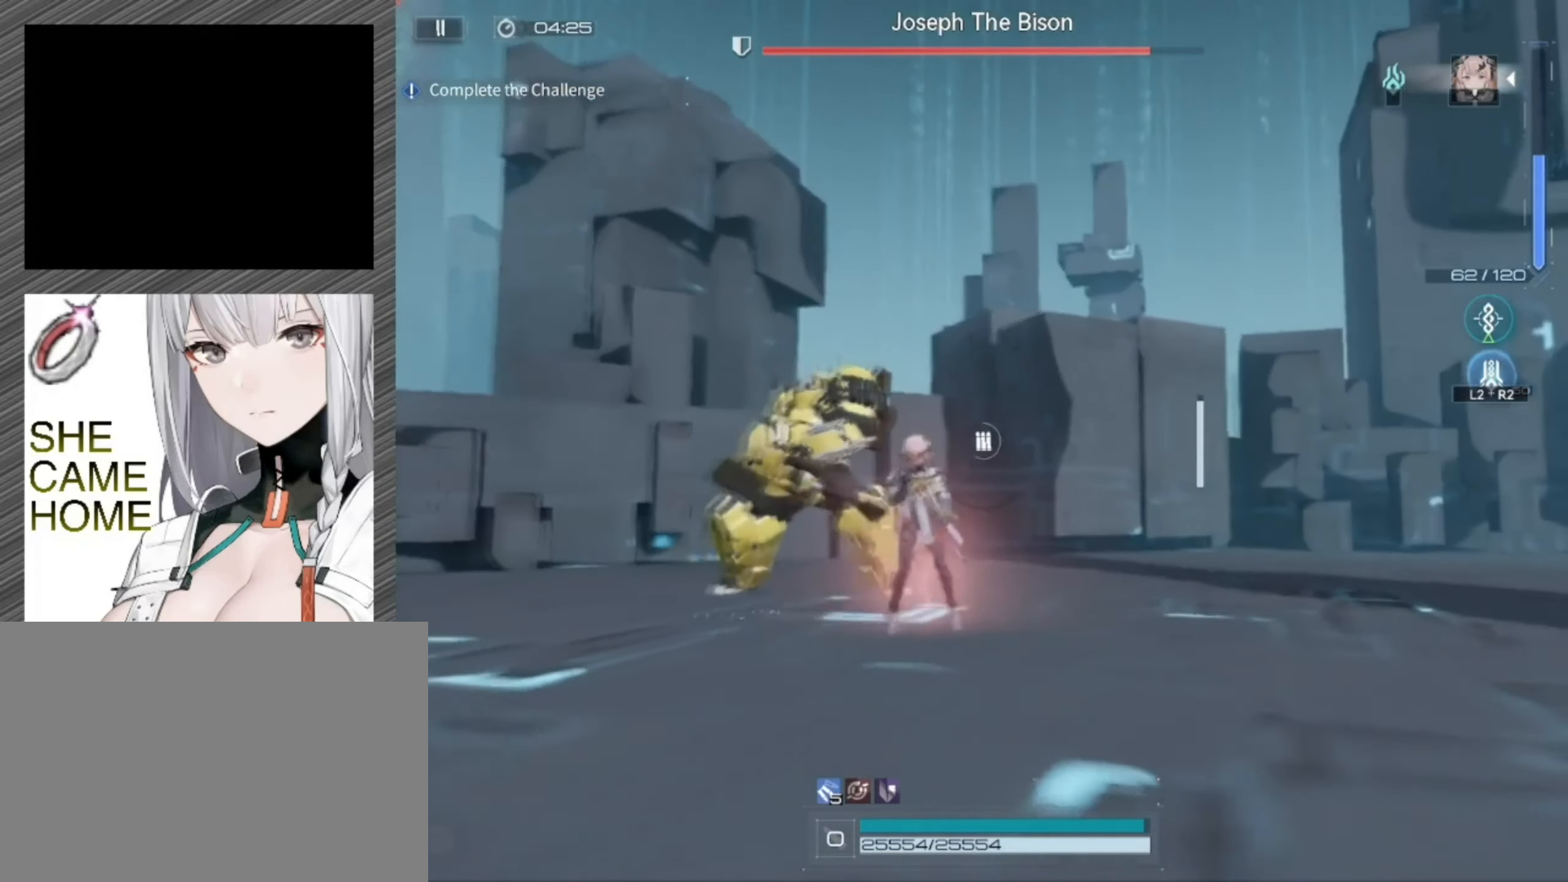
{"dt_ms": 1000, "buttons": ["L1", "R1"], "left_stick": "center", "right_stick": "center", "events": [[217, "left_stick", "left"], [317, "L1", "down"], [584, "left_stick", "down"], [850, "R1", "down"], [917, "left_stick", "center"]]}
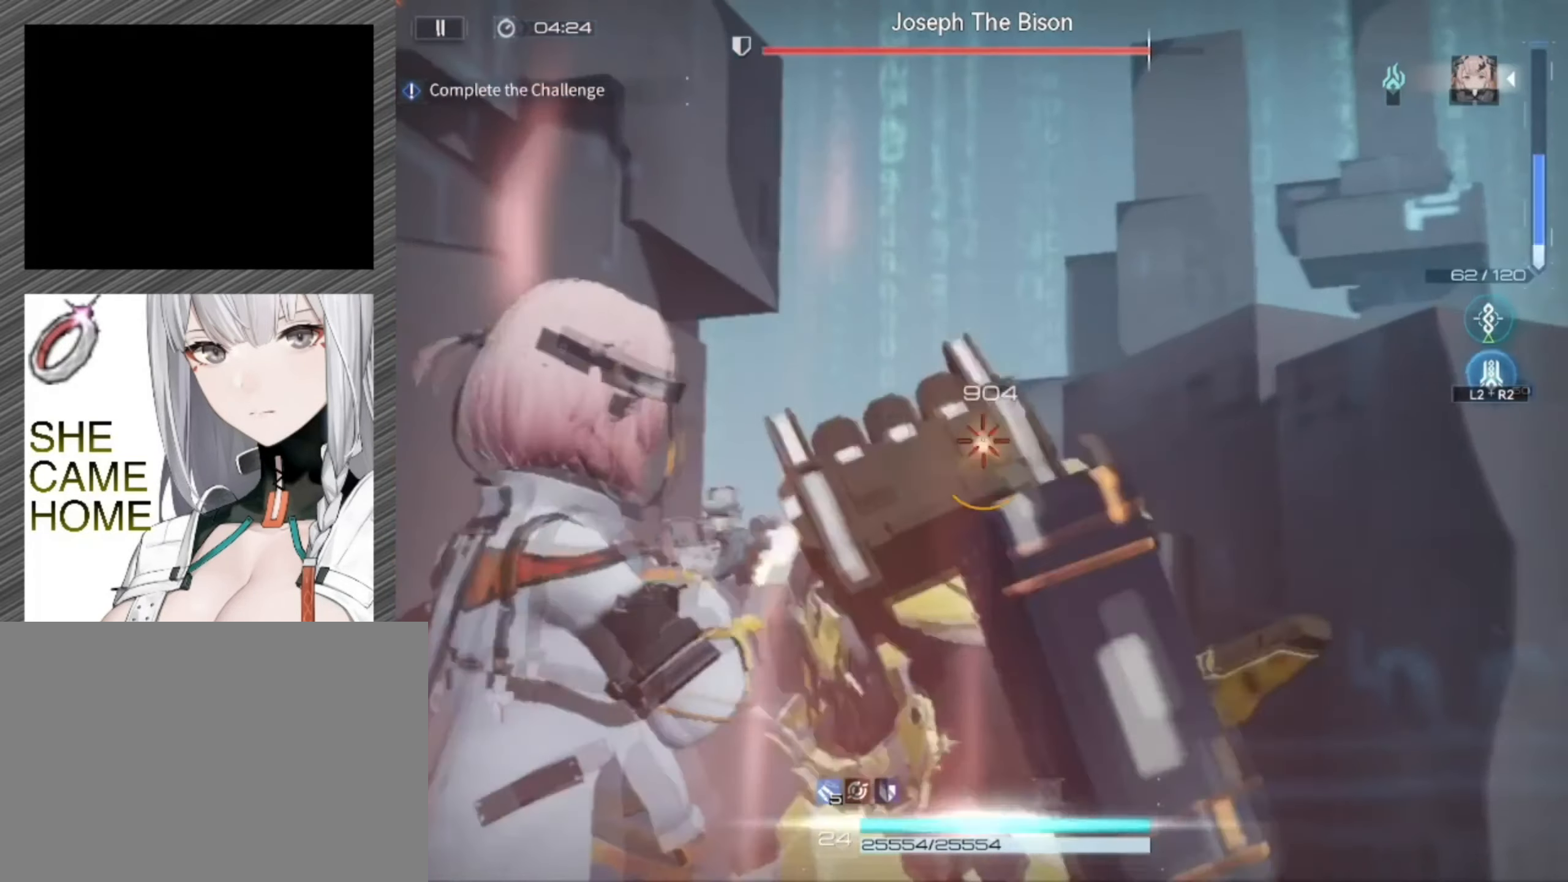
{"dt_ms": 1000, "buttons": ["L1", "R1"], "left_stick": "center", "right_stick": "center", "events": []}
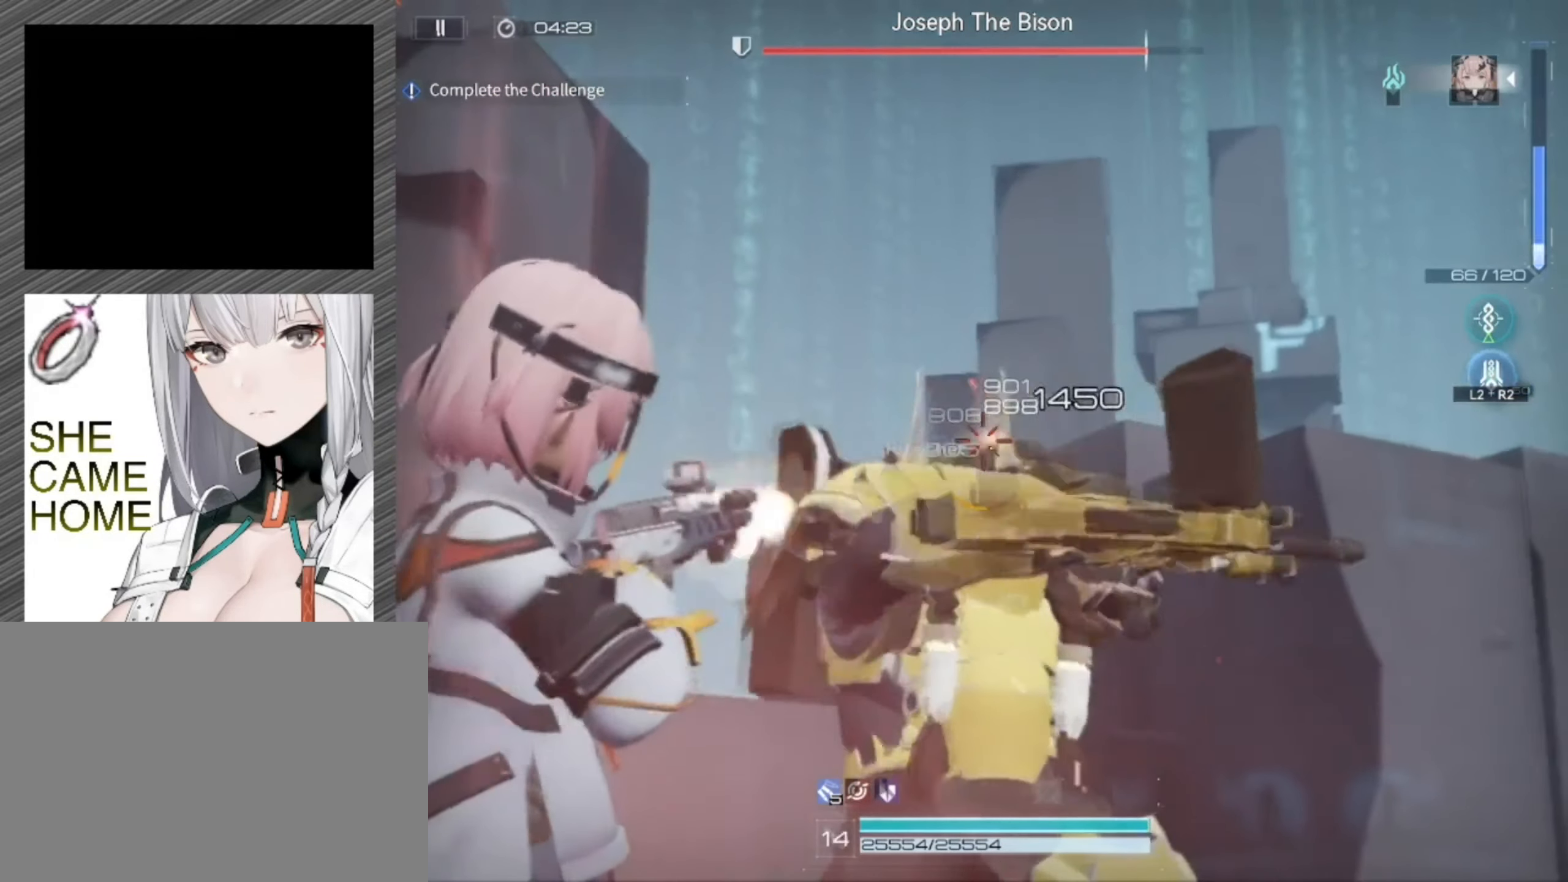
{"dt_ms": 1000, "buttons": ["L1", "R1"], "left_stick": "center", "right_stick": "center", "events": []}
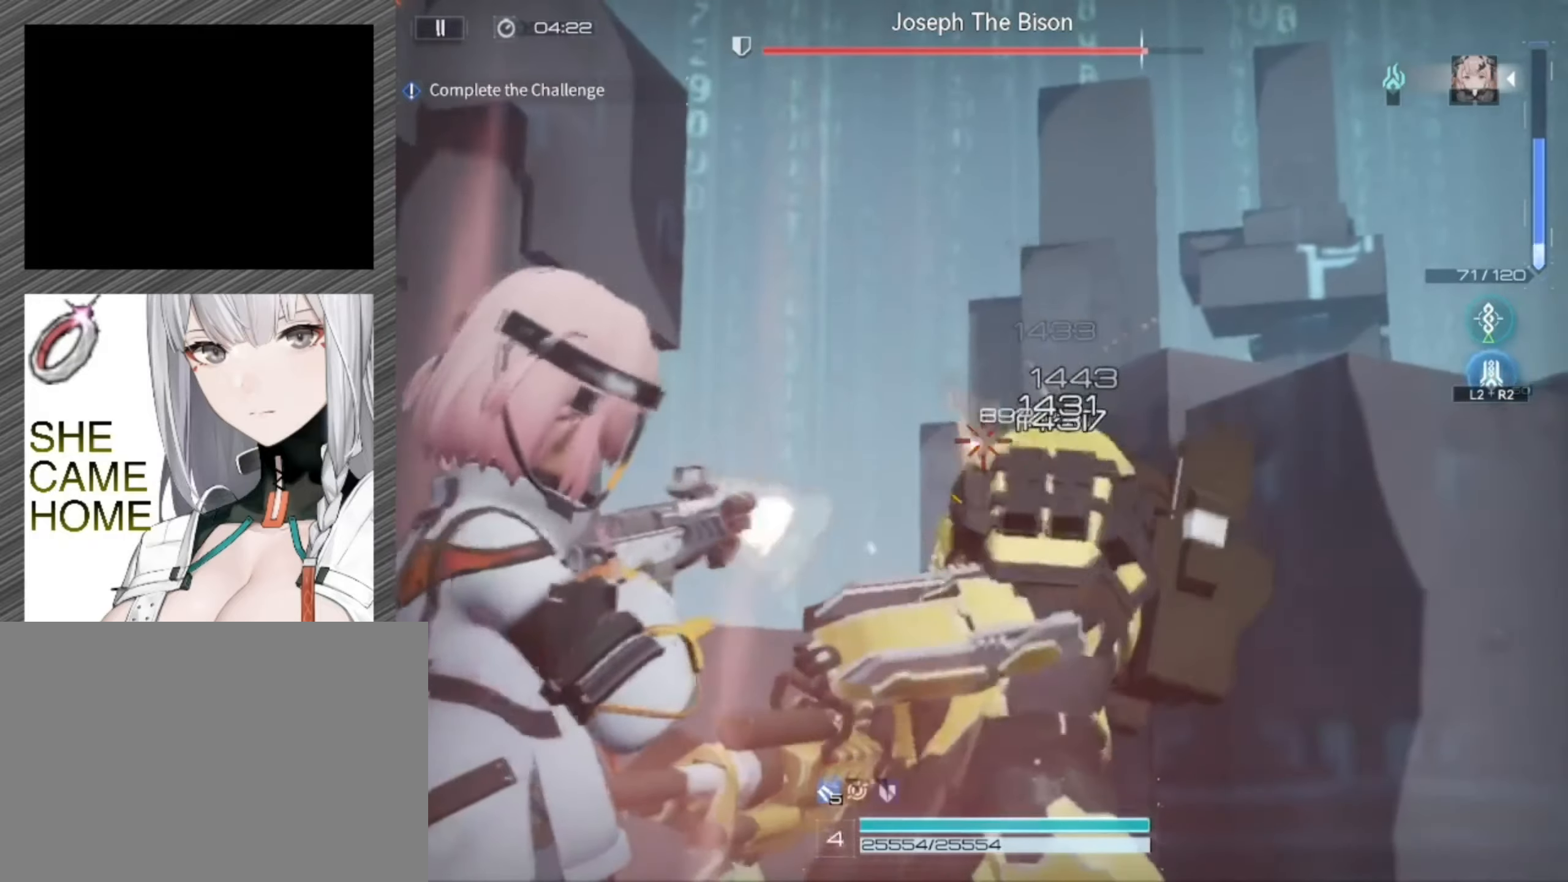
{"dt_ms": 500, "buttons": ["L1", "R1"], "left_stick": "center", "right_stick": "center", "events": []}
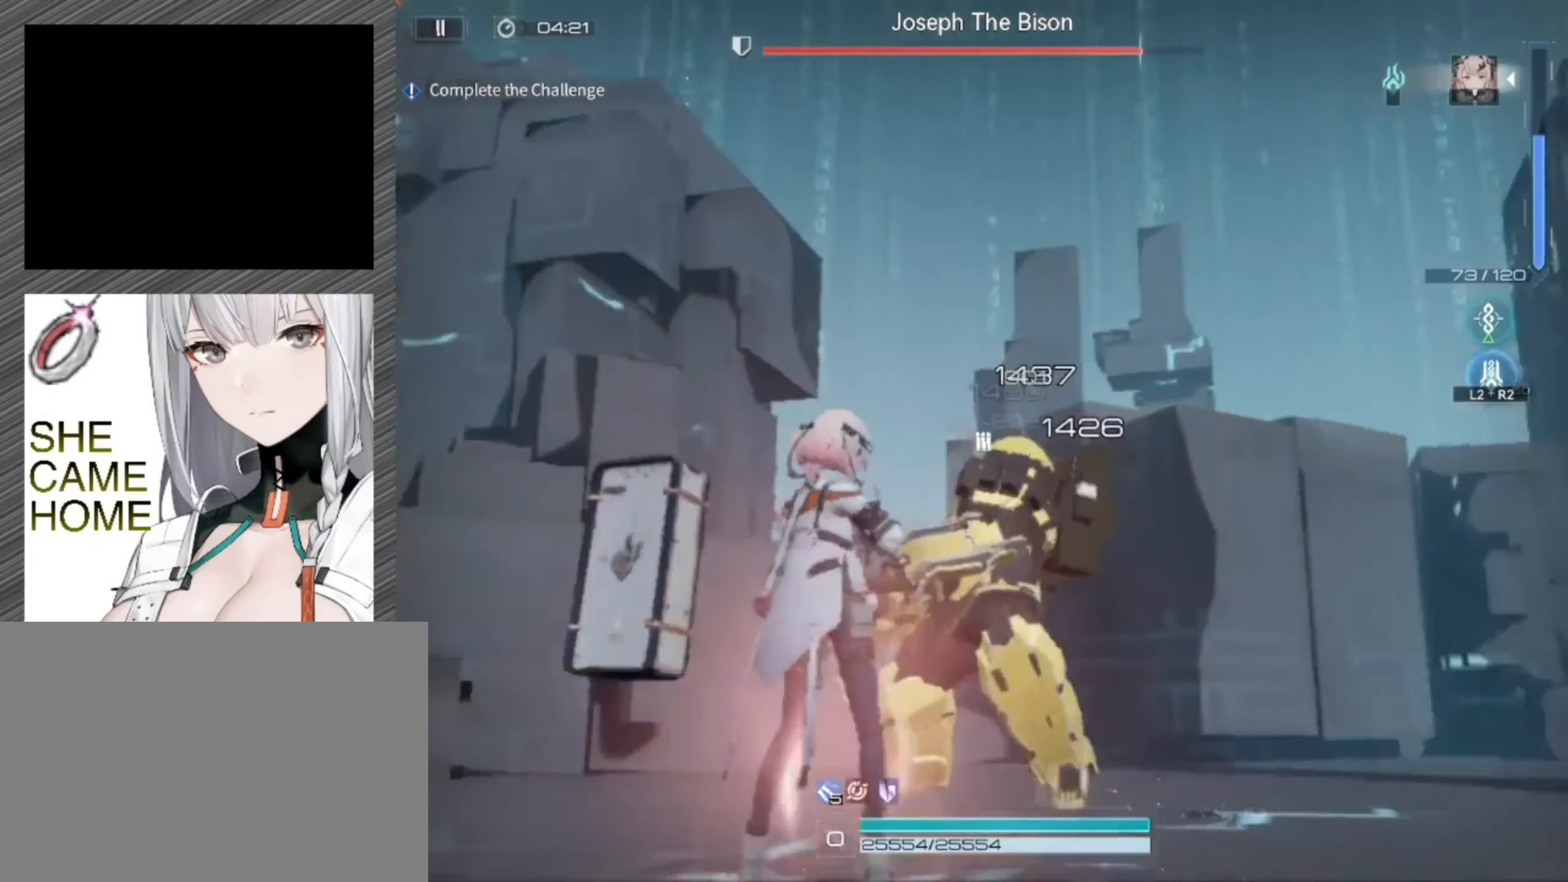
{"dt_ms": 500, "buttons": [], "left_stick": "down", "right_stick": "down", "events": [[266, "right_stick", "down"], [283, "L1", "up"], [316, "R1", "up"], [316, "left_stick", "down-left"], [366, "left_stick", "down"]]}
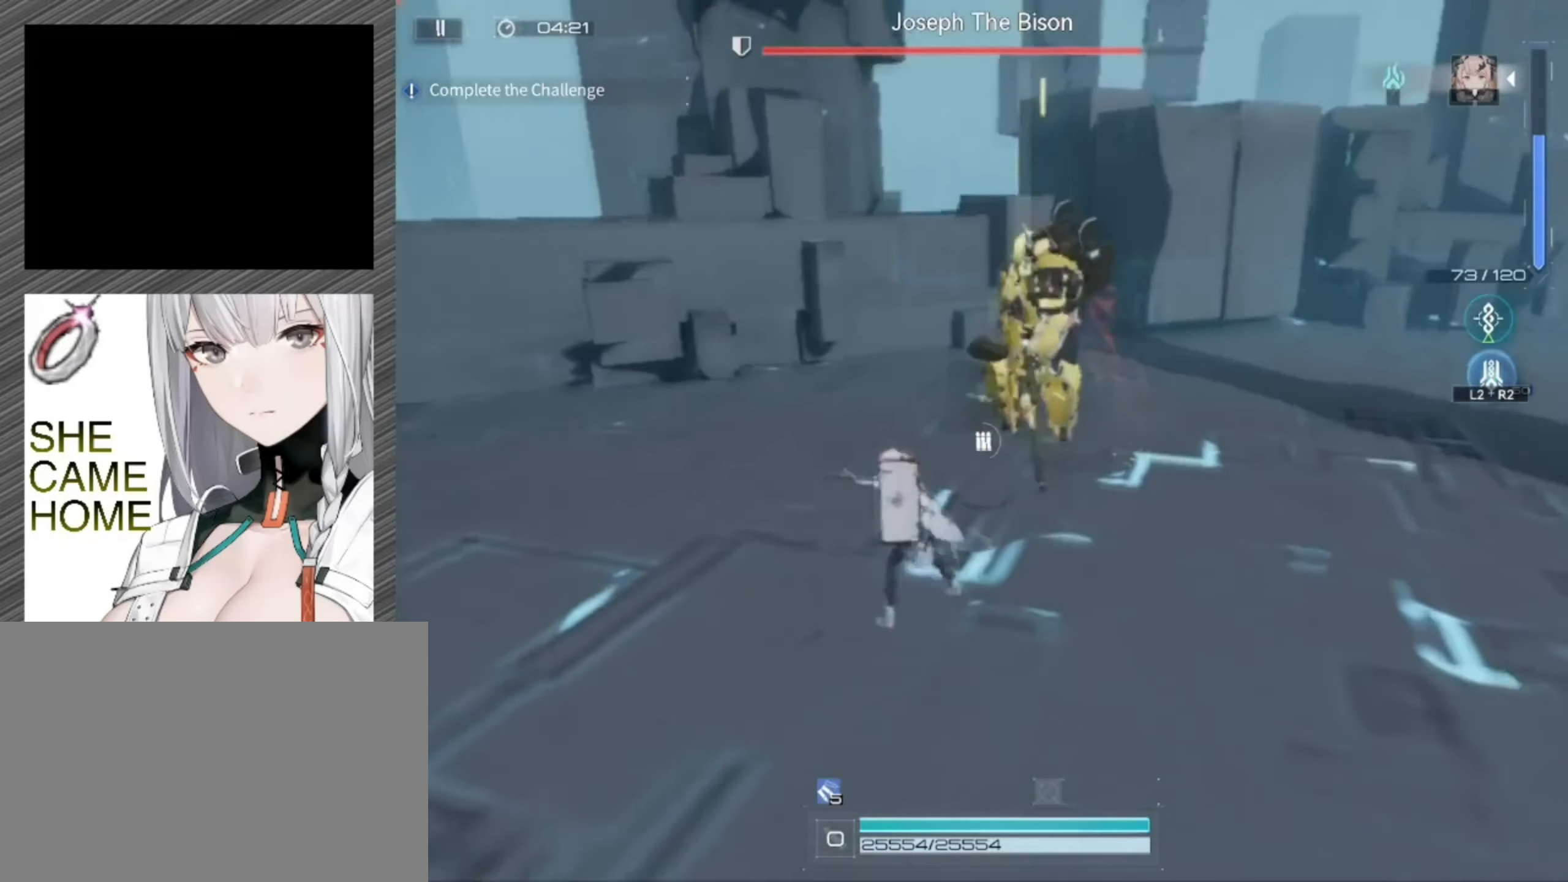
{"dt_ms": 500, "buttons": [], "left_stick": "up-right", "right_stick": "up-right", "events": [[183, "right_stick", "center"], [250, "left_stick", "right"], [283, "right_stick", "up-right"], [450, "left_stick", "up-right"]]}
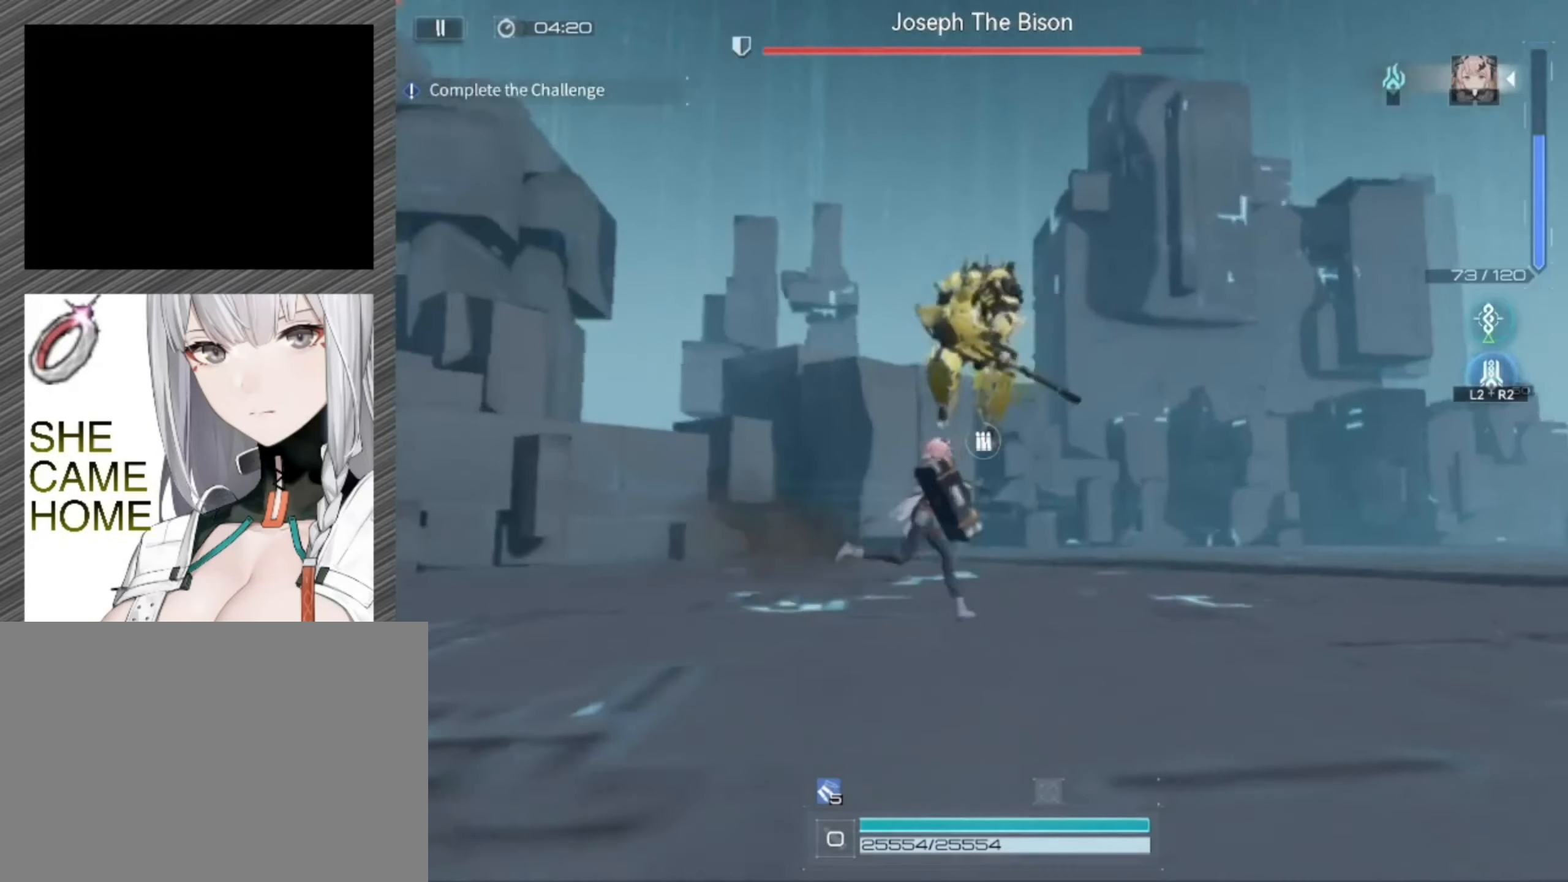
{"dt_ms": 500, "buttons": [], "left_stick": "right", "right_stick": "center", "events": [[16, "right_stick", "center"], [283, "left_stick", "right"]]}
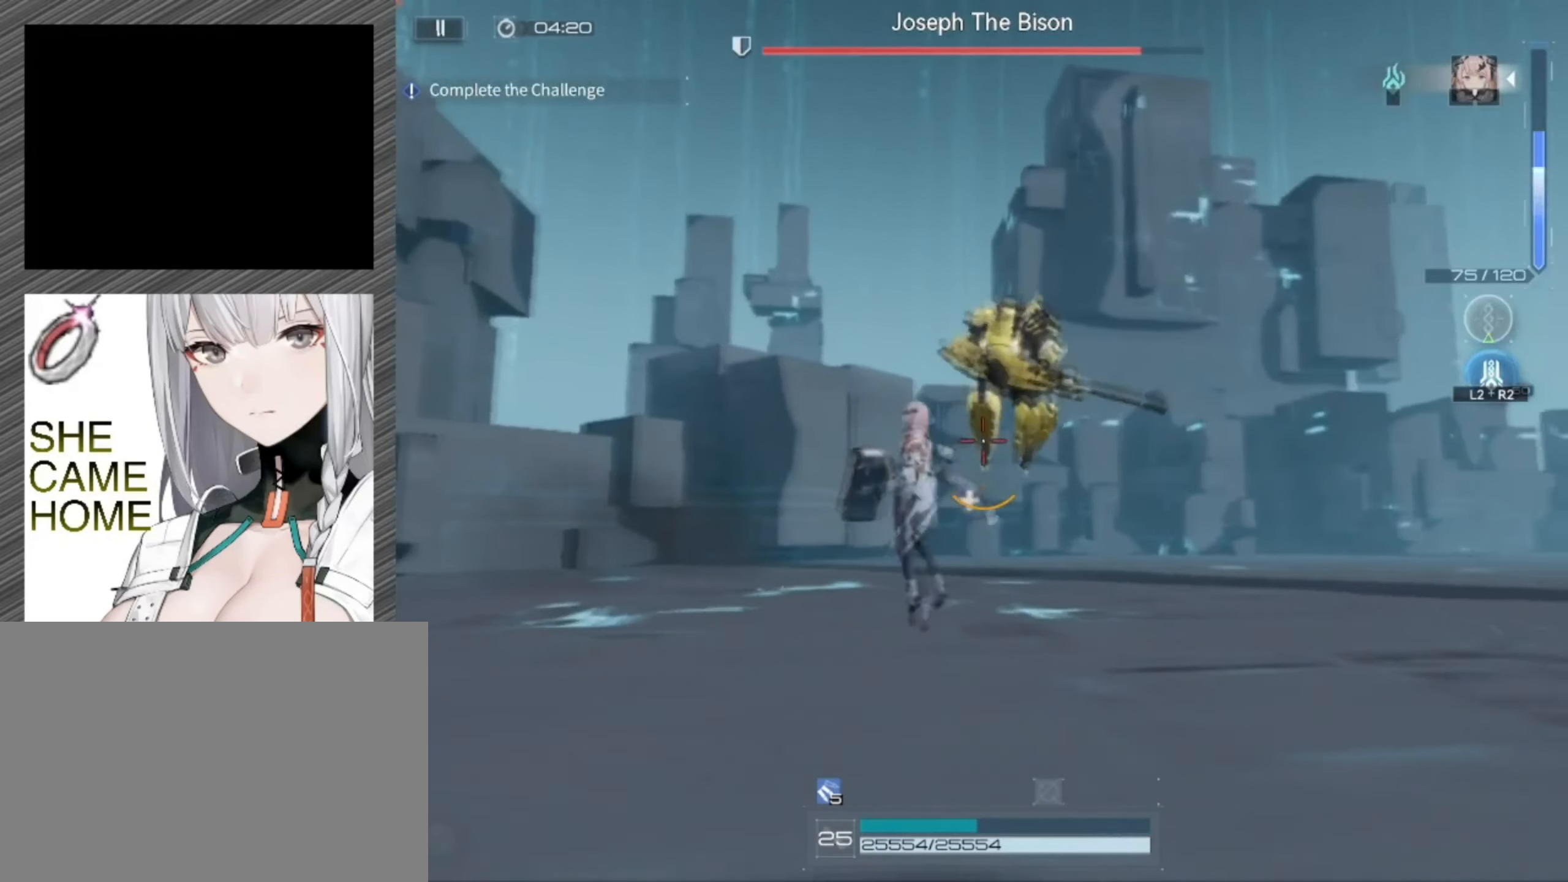
{"dt_ms": 500, "buttons": ["L1"], "left_stick": "up-right", "right_stick": "center", "events": [[150, "left_stick", "up-right"], [483, "L1", "down"]]}
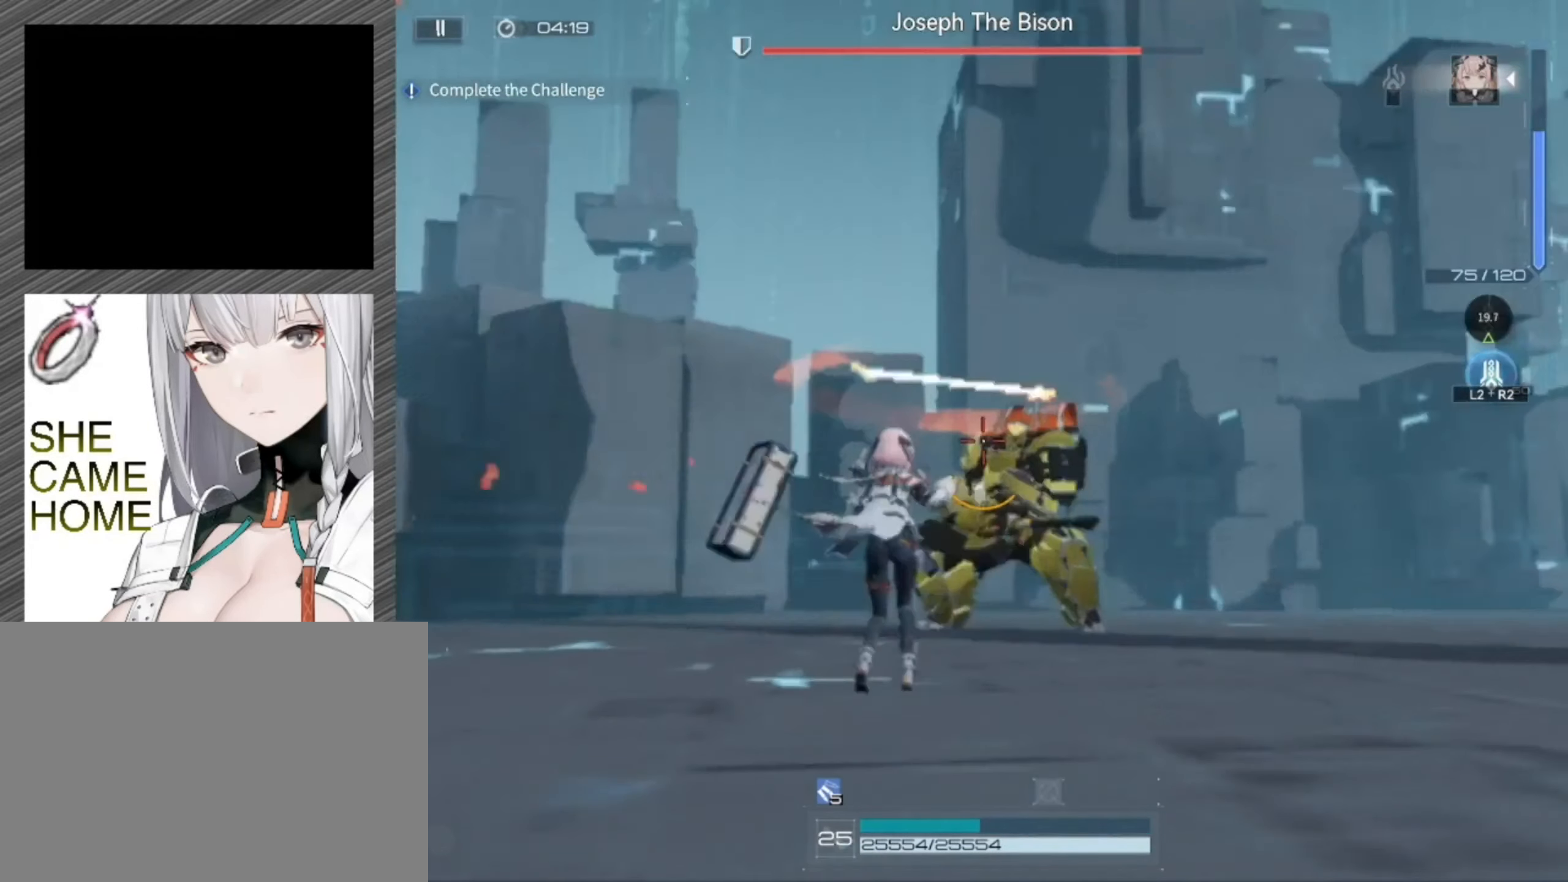
{"dt_ms": 500, "buttons": ["L1", "R1"], "left_stick": "center", "right_stick": "center", "events": [[83, "R1", "down"], [383, "left_stick", "center"]]}